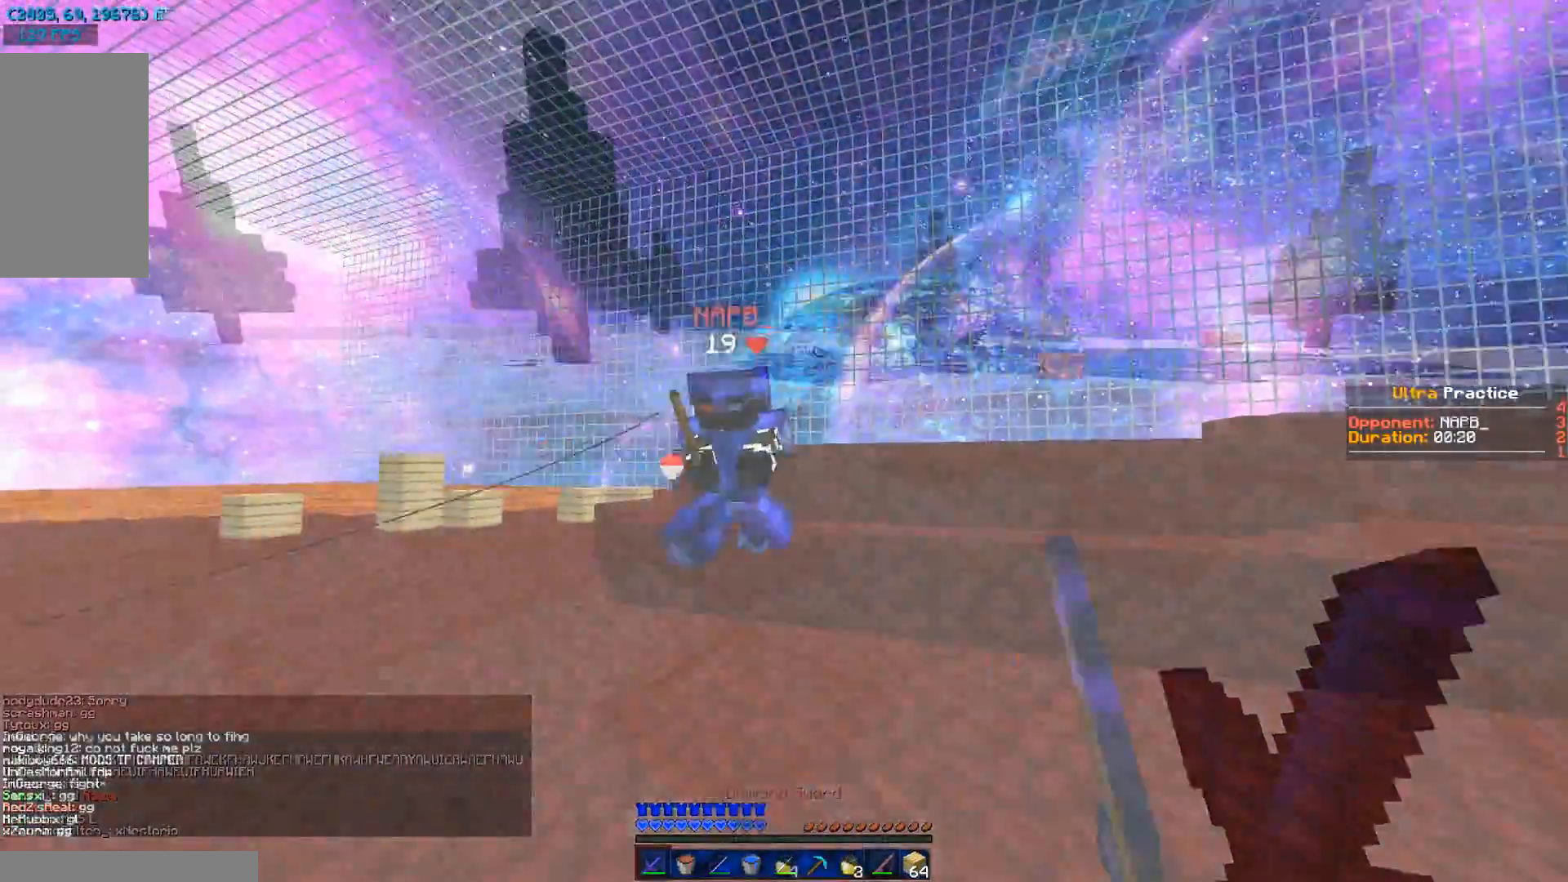
Gameplay with keyboard and mouse; each line is a JSON object with the keys and mouse buttons held at the frame after it. "events" lists presses ("down") and releases ("up") of "a", "d", "s", "w", "mouse_left" and "mouse_right" between this image and that frame as [ms after this image, input, new state], when the widget could be followed in between. "mouse_left", "mouse_right" = the "left", "right" buttons of the "mouse" list. No other keys are recorded. Fast repeated clicks can show as one long hold. Mouse movement is not recorded.
{"keys": ["d"], "mouse": [], "events": [[84, "mouse_right", "down"], [117, "mouse_right", "up"], [217, "mouse_right", "down"], [284, "mouse_right", "up"], [384, "mouse_left", "down"], [484, "mouse_left", "up"], [484, "w", "up"]]}
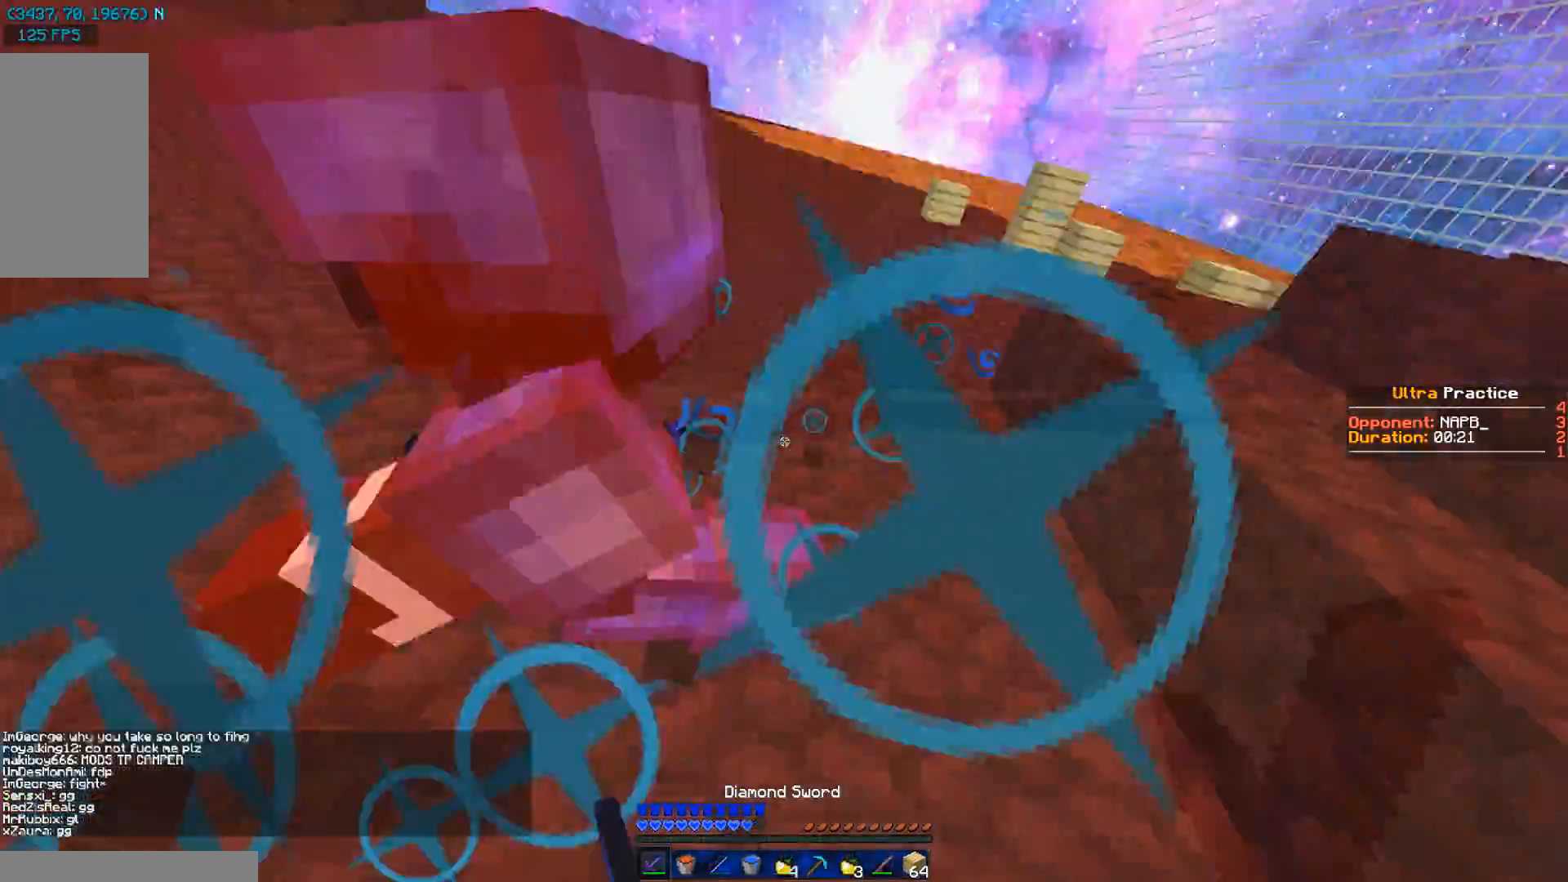
{"keys": ["a", "w"], "mouse": ["left"], "events": [[16, "mouse_left", "down"], [83, "w", "down"], [116, "a", "down"], [116, "mouse_left", "up"], [183, "d", "up"], [216, "mouse_left", "down"], [283, "mouse_left", "up"], [283, "w", "up"], [383, "mouse_left", "down"], [383, "w", "down"], [417, "mouse_left", "up"], [483, "mouse_left", "down"]]}
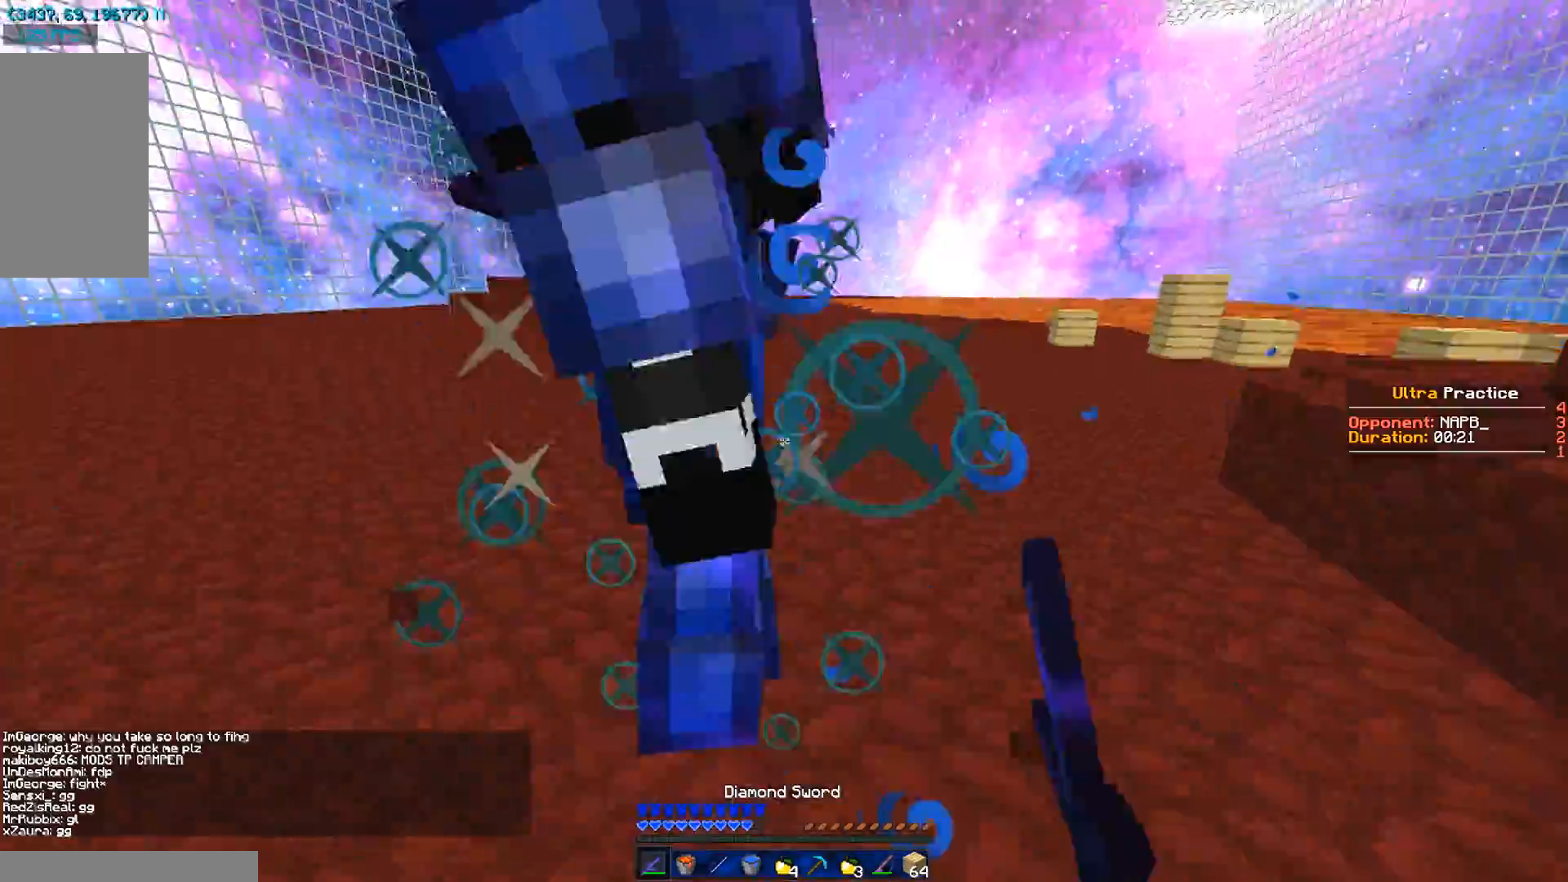
{"keys": ["a", "w"], "mouse": [], "events": [[17, "w", "up"], [83, "mouse_left", "up"], [117, "w", "down"], [184, "mouse_left", "down"], [284, "mouse_left", "up"], [317, "mouse_left", "down"], [417, "mouse_left", "up"]]}
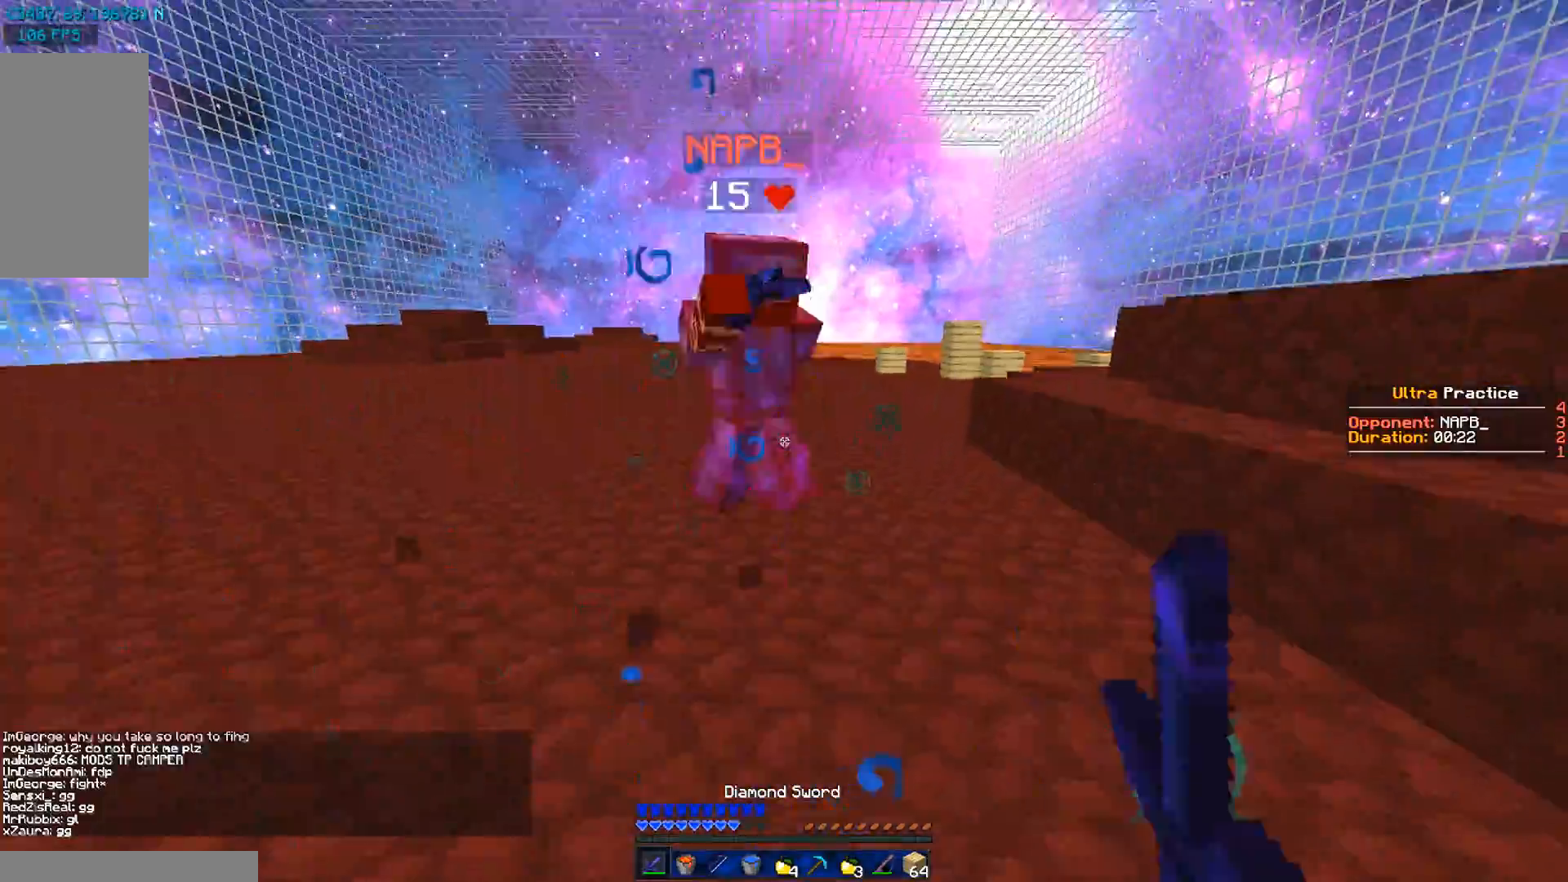
{"keys": ["a", "w"], "mouse": ["left"], "events": [[100, "a", "up"], [100, "mouse_right", "down"], [133, "mouse_left", "down"], [200, "mouse_left", "up"], [200, "mouse_right", "up"], [300, "mouse_left", "down"], [333, "mouse_left", "up"], [433, "mouse_left", "down"], [500, "a", "down"]]}
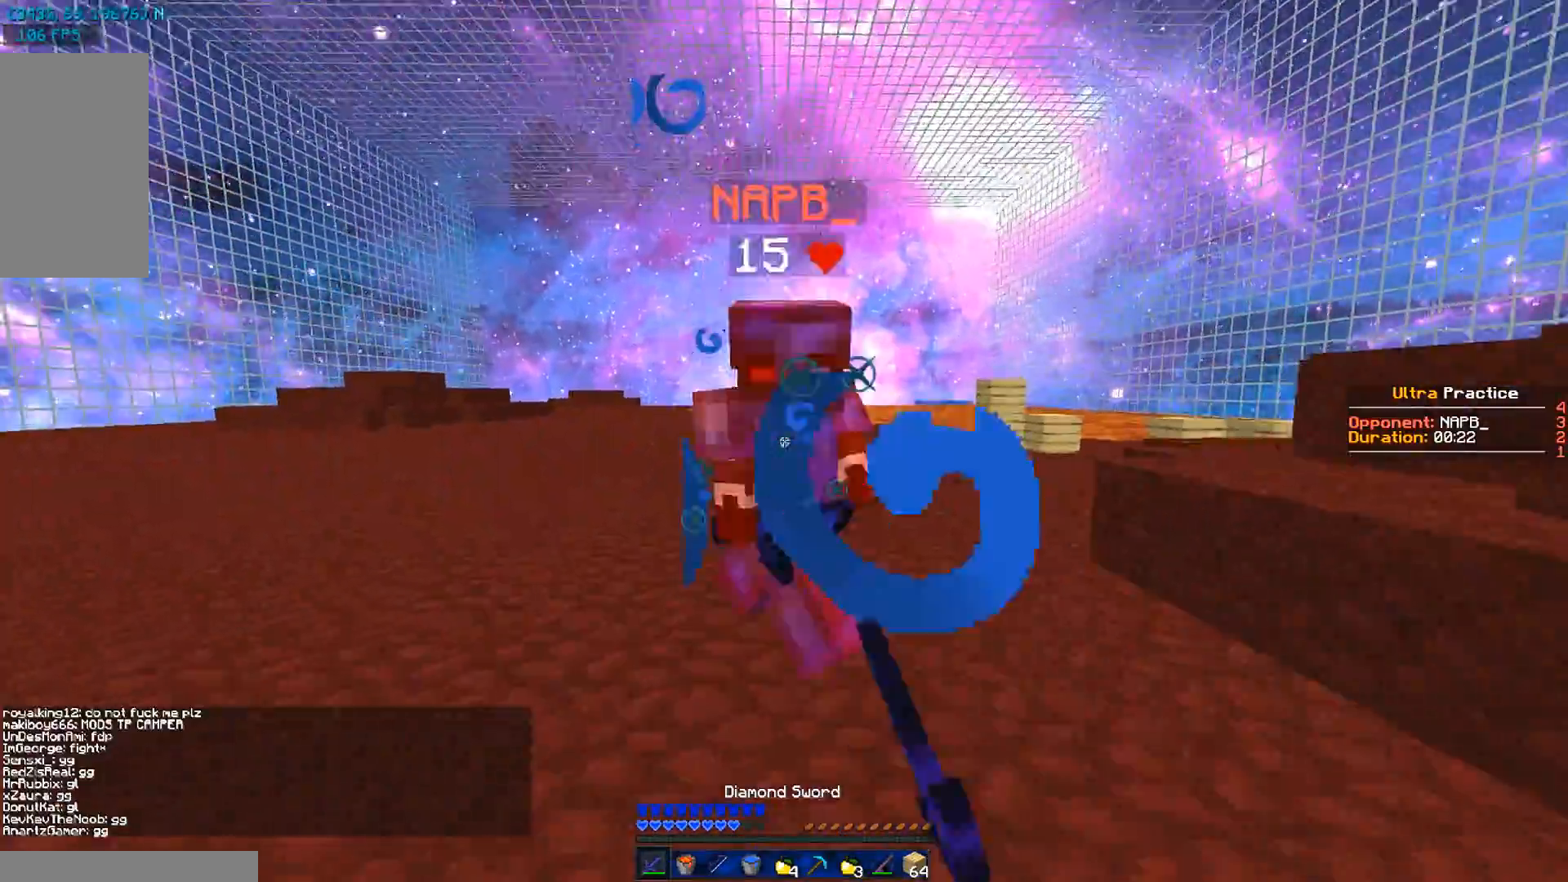
{"keys": ["a", "w"], "mouse": ["left"], "events": [[33, "mouse_left", "up"], [100, "mouse_left", "down"], [100, "w", "up"], [200, "mouse_left", "up"], [200, "w", "down"], [300, "mouse_left", "down"], [334, "mouse_left", "up"], [400, "w", "up"], [434, "mouse_left", "down"], [434, "w", "down"]]}
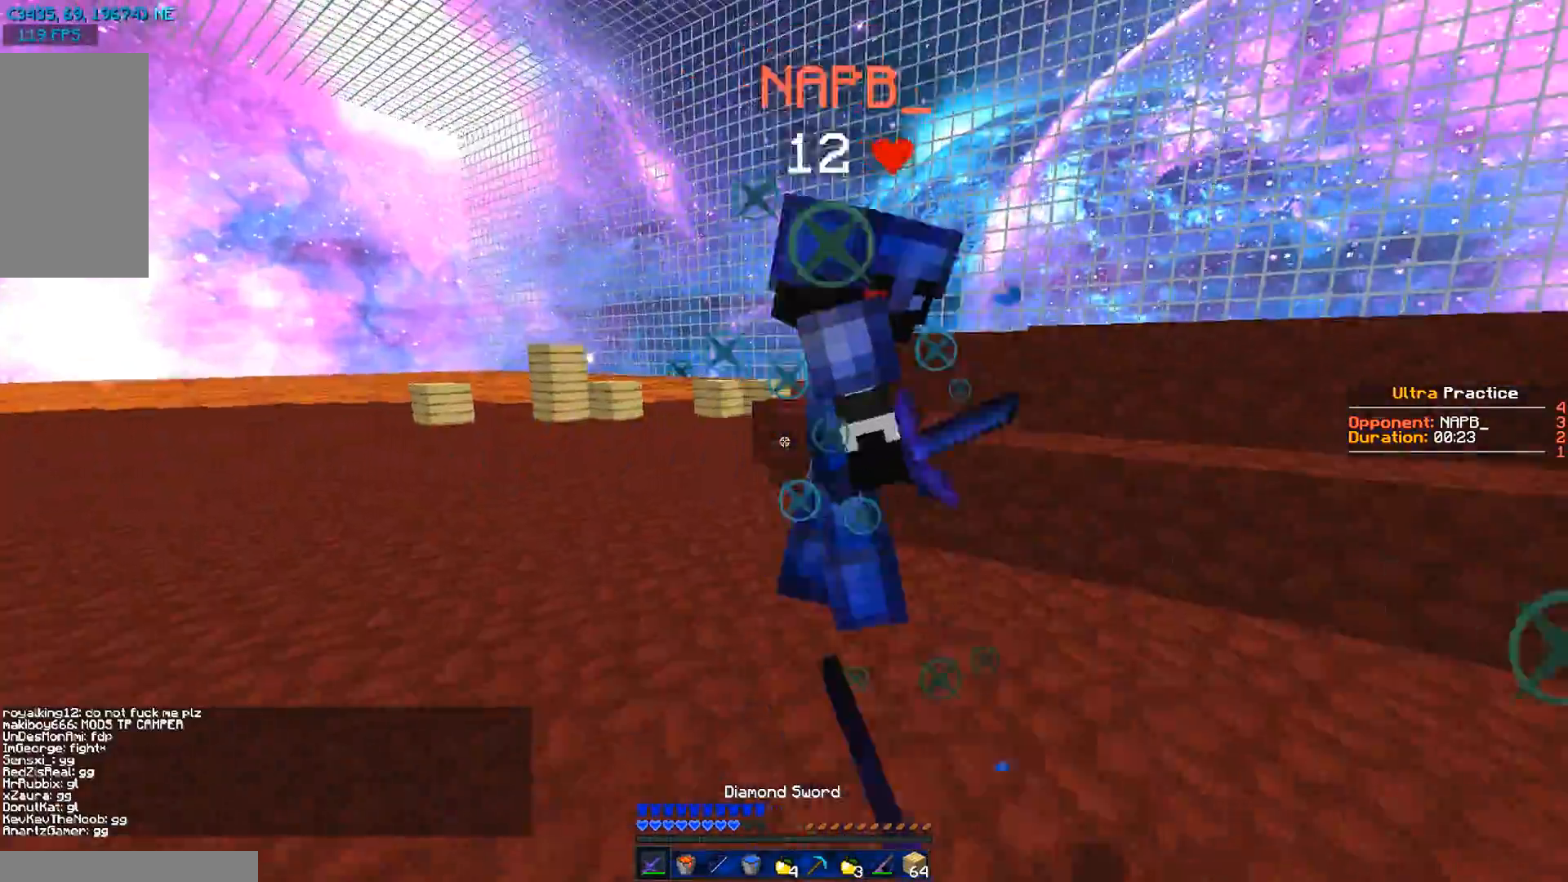
{"keys": ["a", "w"], "mouse": [], "events": [[33, "mouse_left", "up"], [100, "mouse_left", "down"], [200, "mouse_left", "up"], [233, "mouse_left", "down"], [333, "mouse_left", "up"], [433, "mouse_left", "down"], [500, "mouse_left", "up"]]}
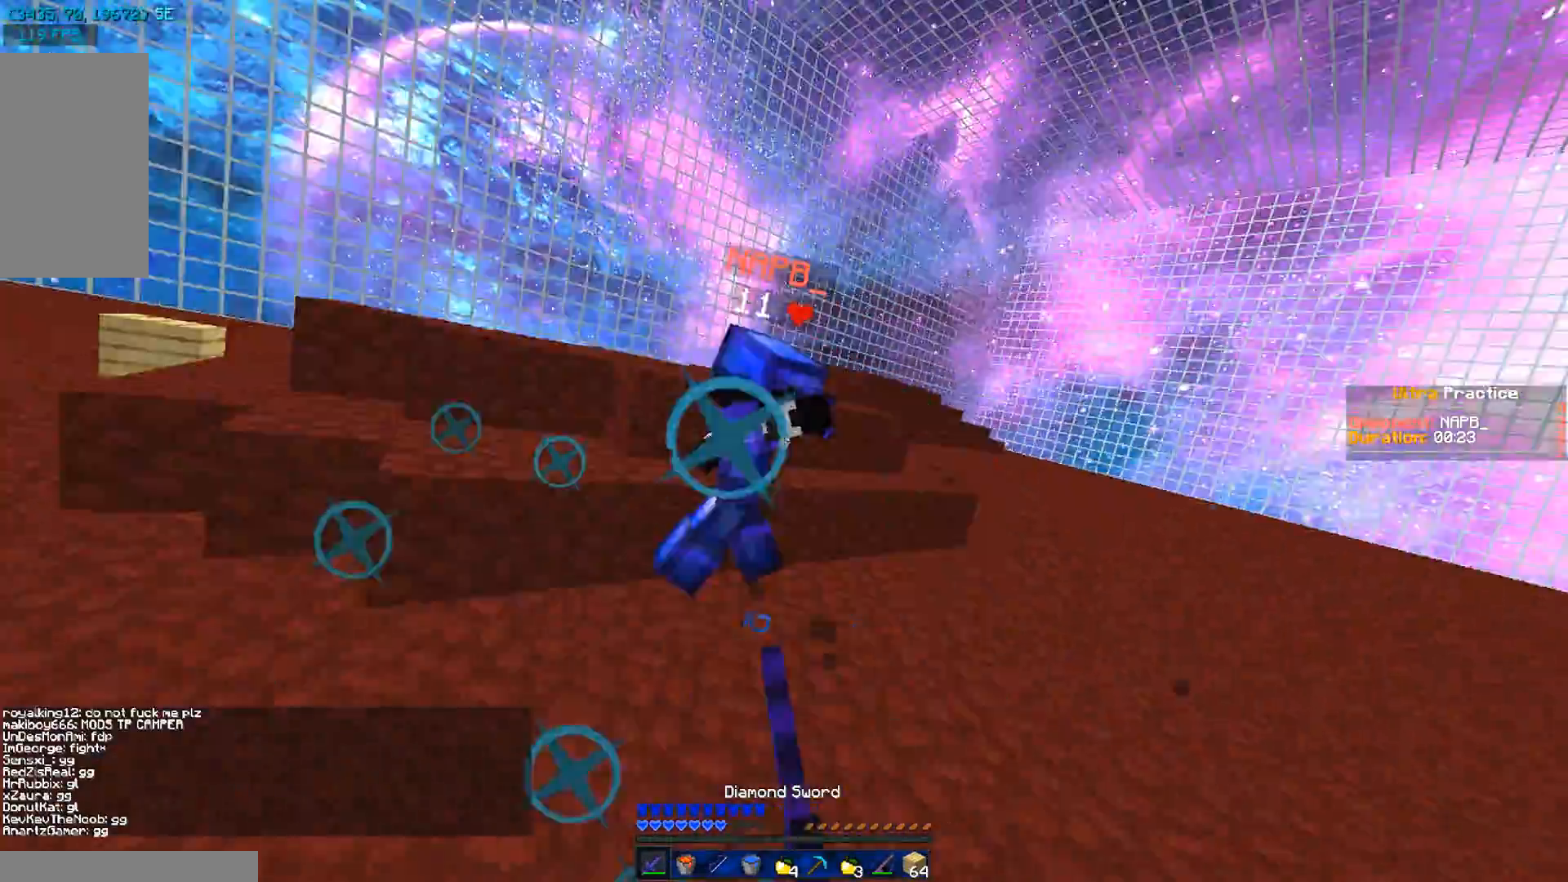
{"keys": ["w"], "mouse": [], "events": [[33, "w", "up"], [100, "mouse_left", "down"], [100, "w", "down"], [200, "mouse_left", "up"], [234, "mouse_left", "down"], [234, "w", "up"], [334, "mouse_left", "up"], [334, "w", "down"], [434, "a", "up"], [434, "mouse_right", "down"], [501, "mouse_right", "up"]]}
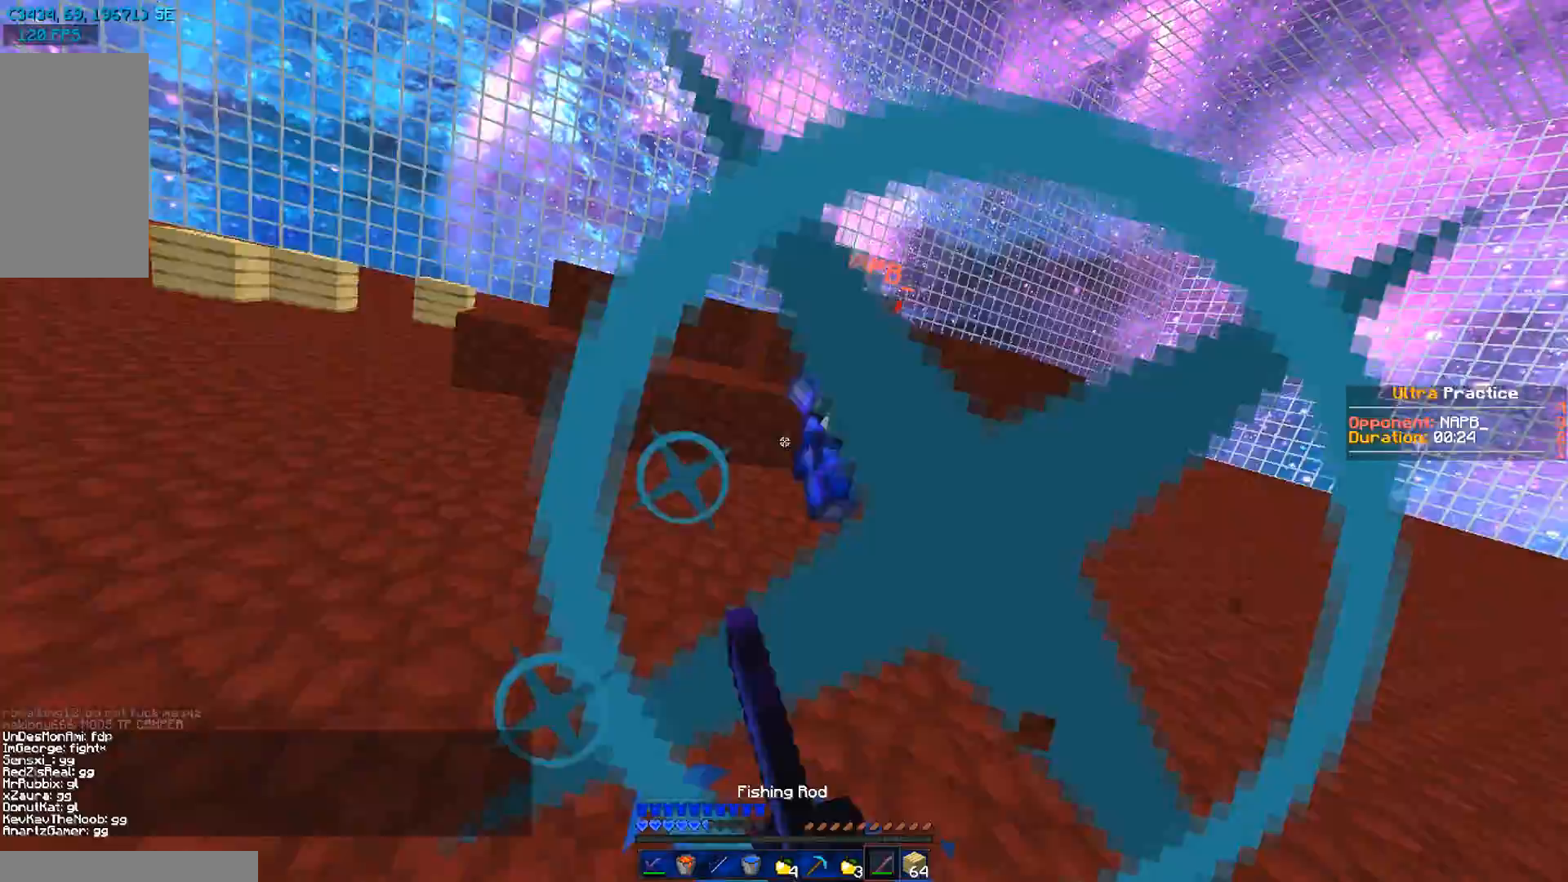
{"keys": ["d", "w"], "mouse": [], "events": [[133, "mouse_left", "down"], [233, "d", "down"], [233, "mouse_left", "up"], [333, "mouse_left", "down"], [333, "mouse_right", "down"], [400, "mouse_left", "up"], [400, "mouse_right", "up"]]}
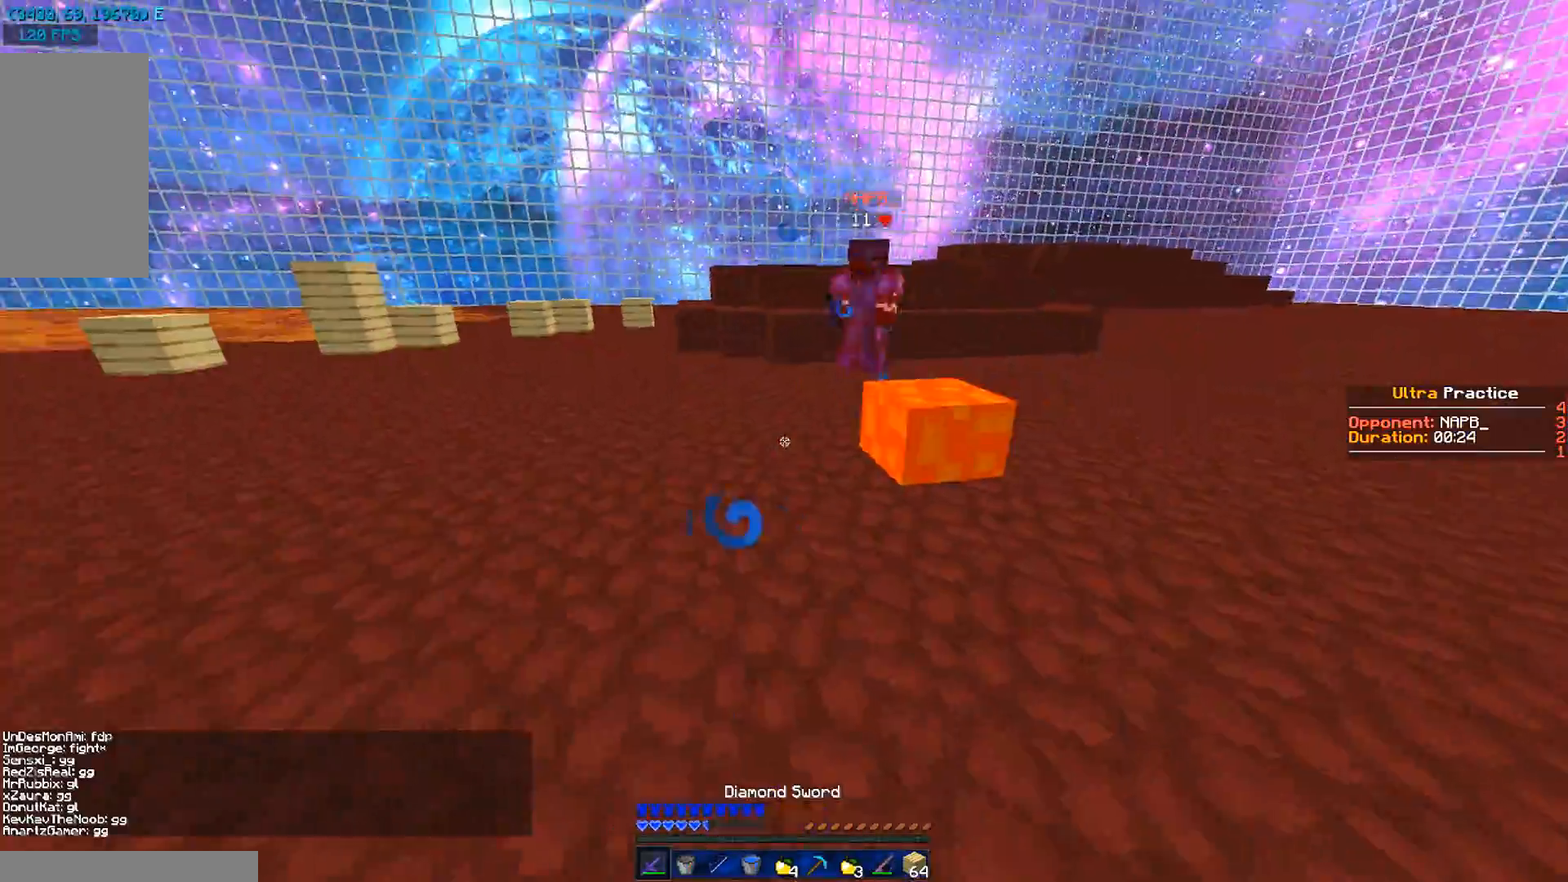
{"keys": ["d", "w"], "mouse": [], "events": [[300, "mouse_right", "down"], [400, "mouse_right", "up"]]}
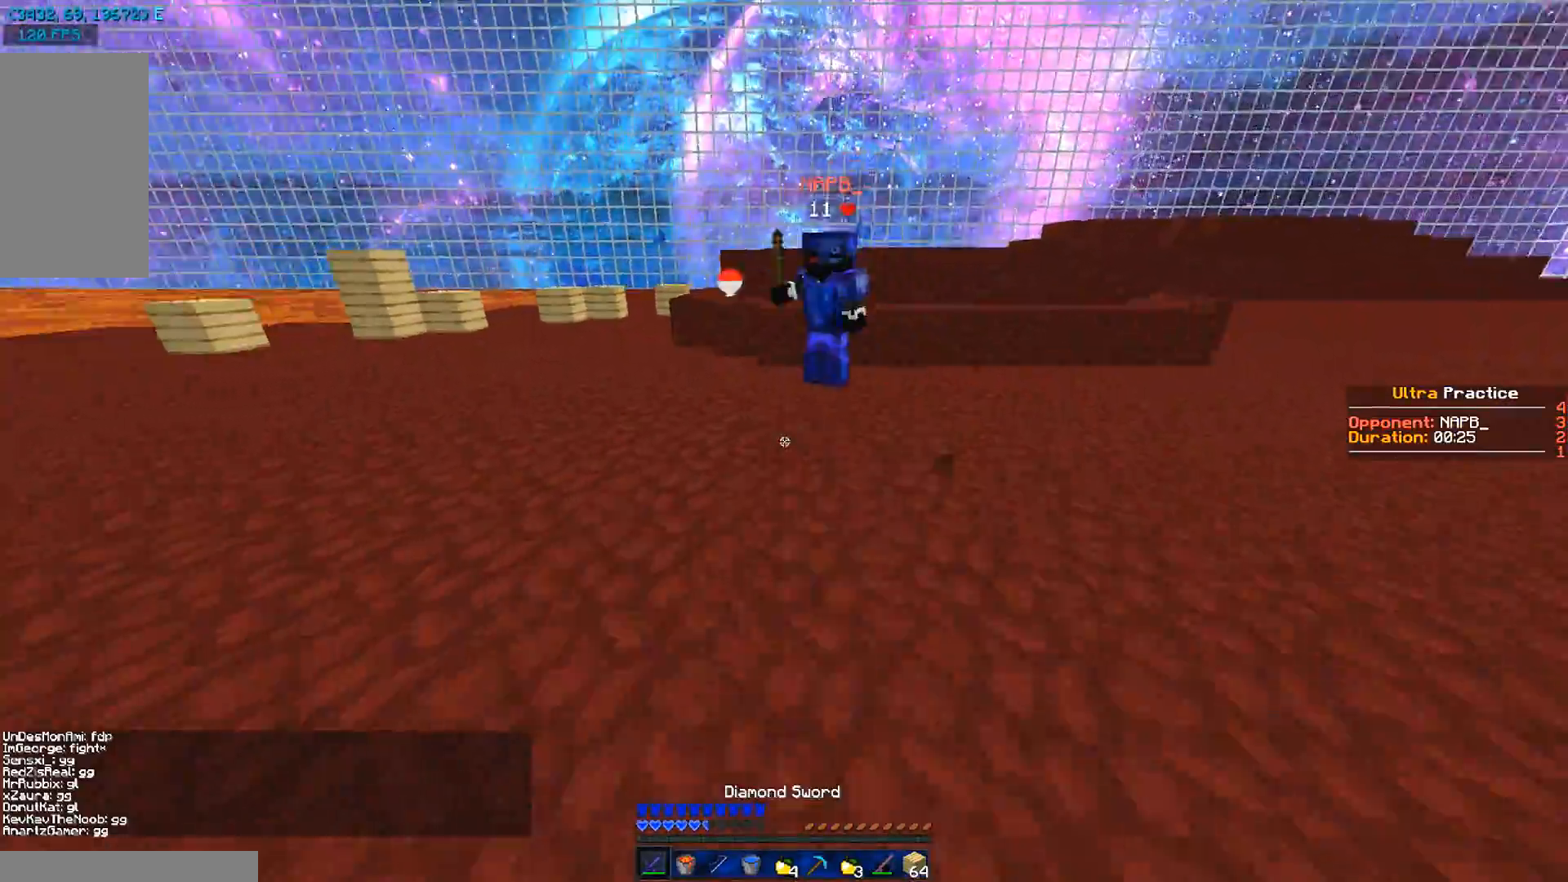
{"keys": ["d", "w"], "mouse": ["left"], "events": [[233, "mouse_left", "down"], [333, "mouse_left", "up"], [433, "mouse_left", "down"]]}
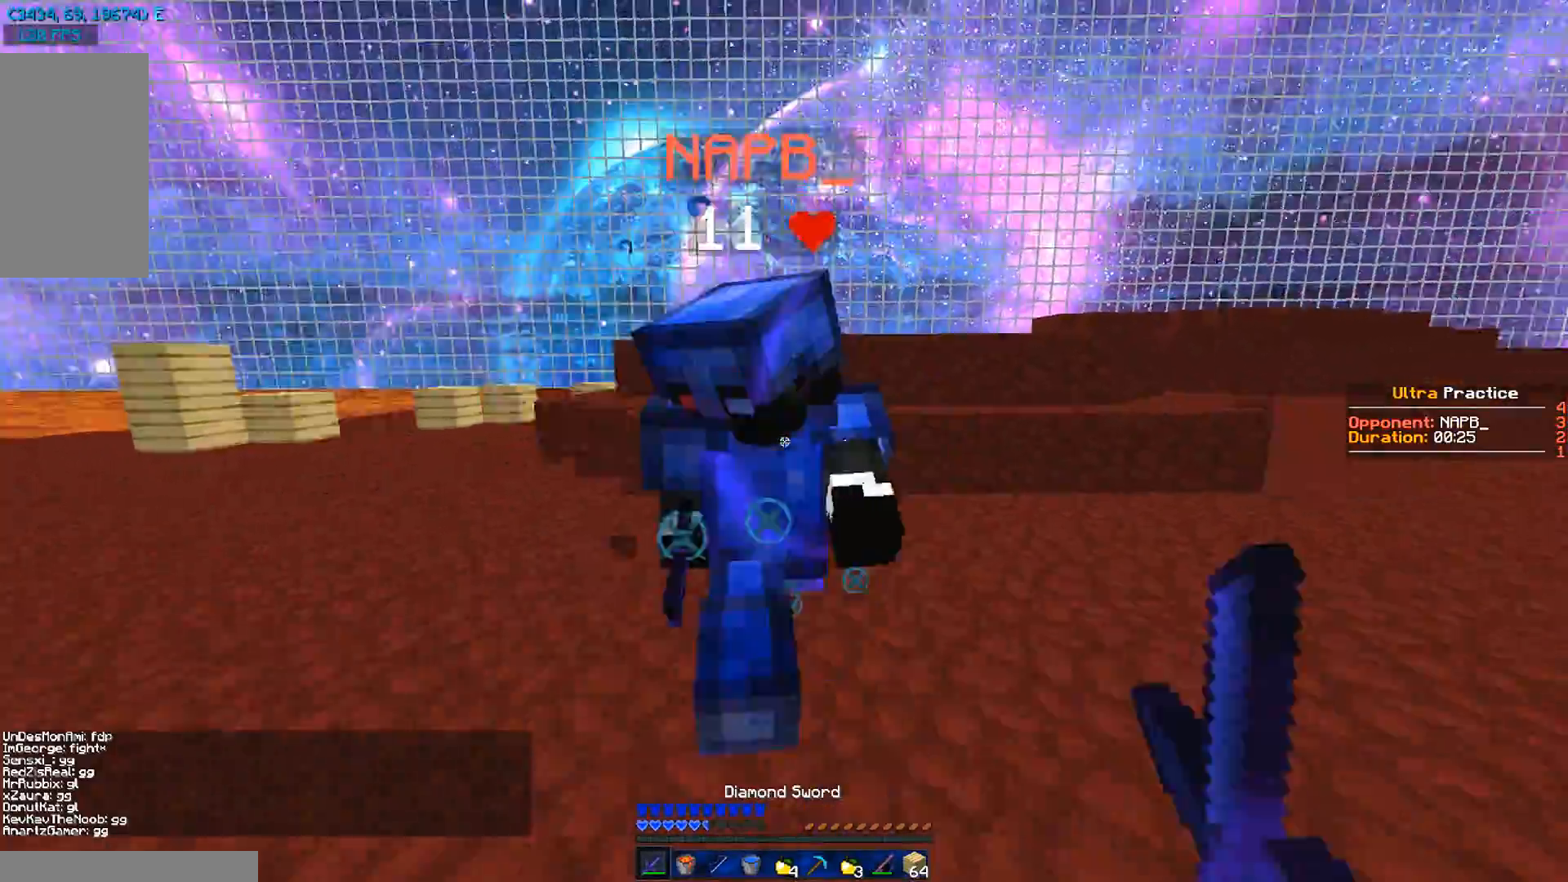
{"keys": ["d", "w"], "mouse": ["left"], "events": [[17, "mouse_left", "up"], [117, "mouse_left", "down"], [117, "w", "up"], [151, "w", "down"], [217, "mouse_left", "up"], [251, "mouse_left", "down"], [351, "mouse_left", "up"], [451, "mouse_left", "down"]]}
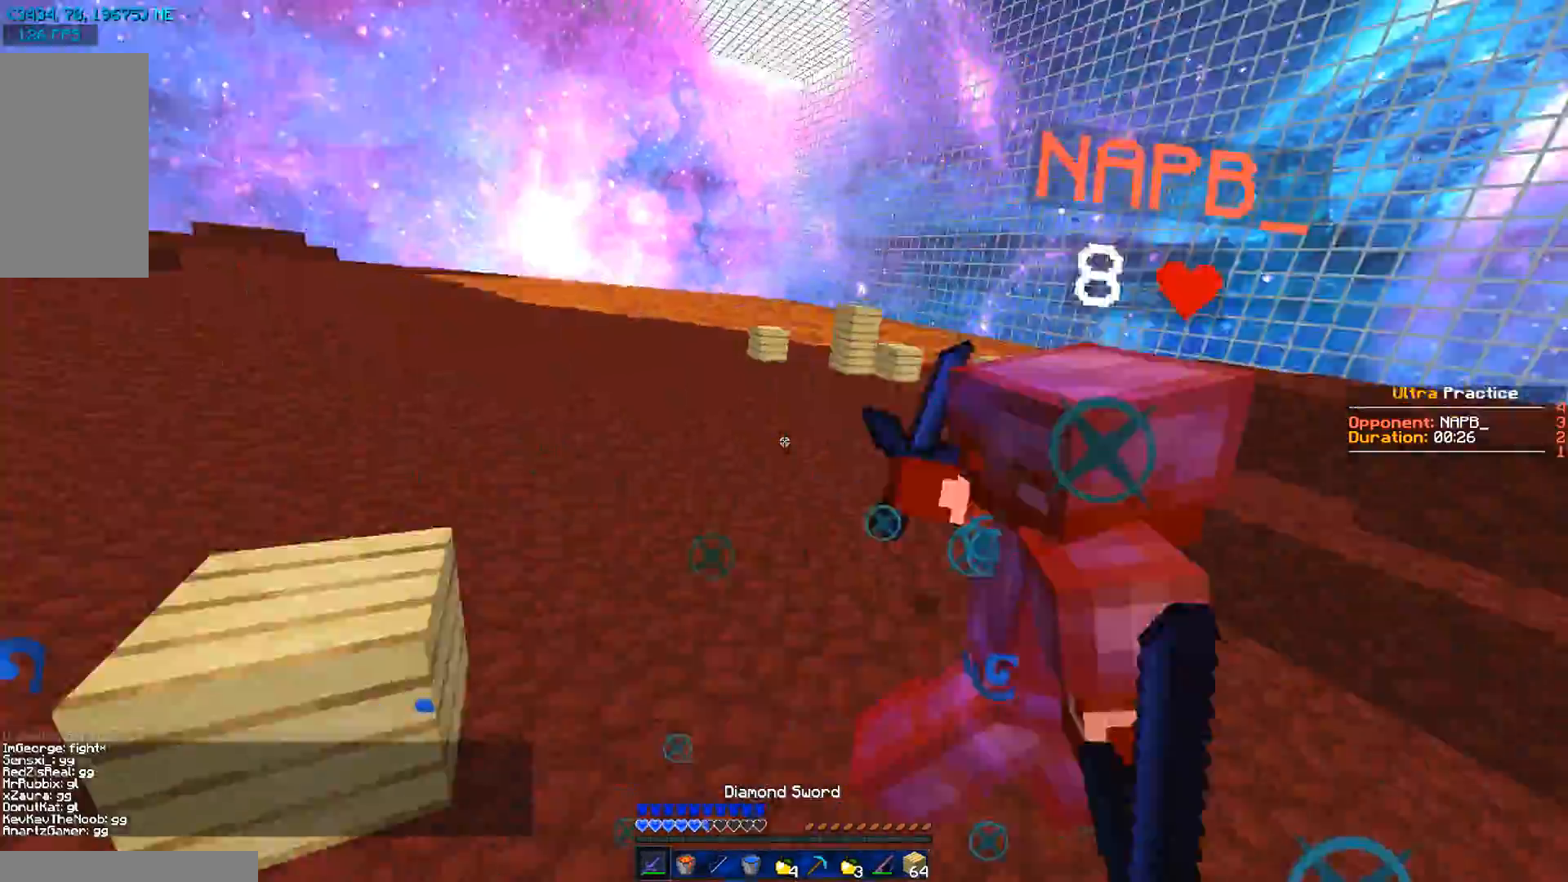
{"keys": ["d", "w"], "mouse": [], "events": [[17, "mouse_left", "up"], [17, "w", "up"], [50, "w", "down"], [117, "mouse_left", "down"], [217, "mouse_left", "up"], [217, "w", "up"], [250, "mouse_left", "down"], [250, "w", "down"], [350, "mouse_left", "up"], [417, "mouse_left", "down"], [450, "mouse_left", "up"]]}
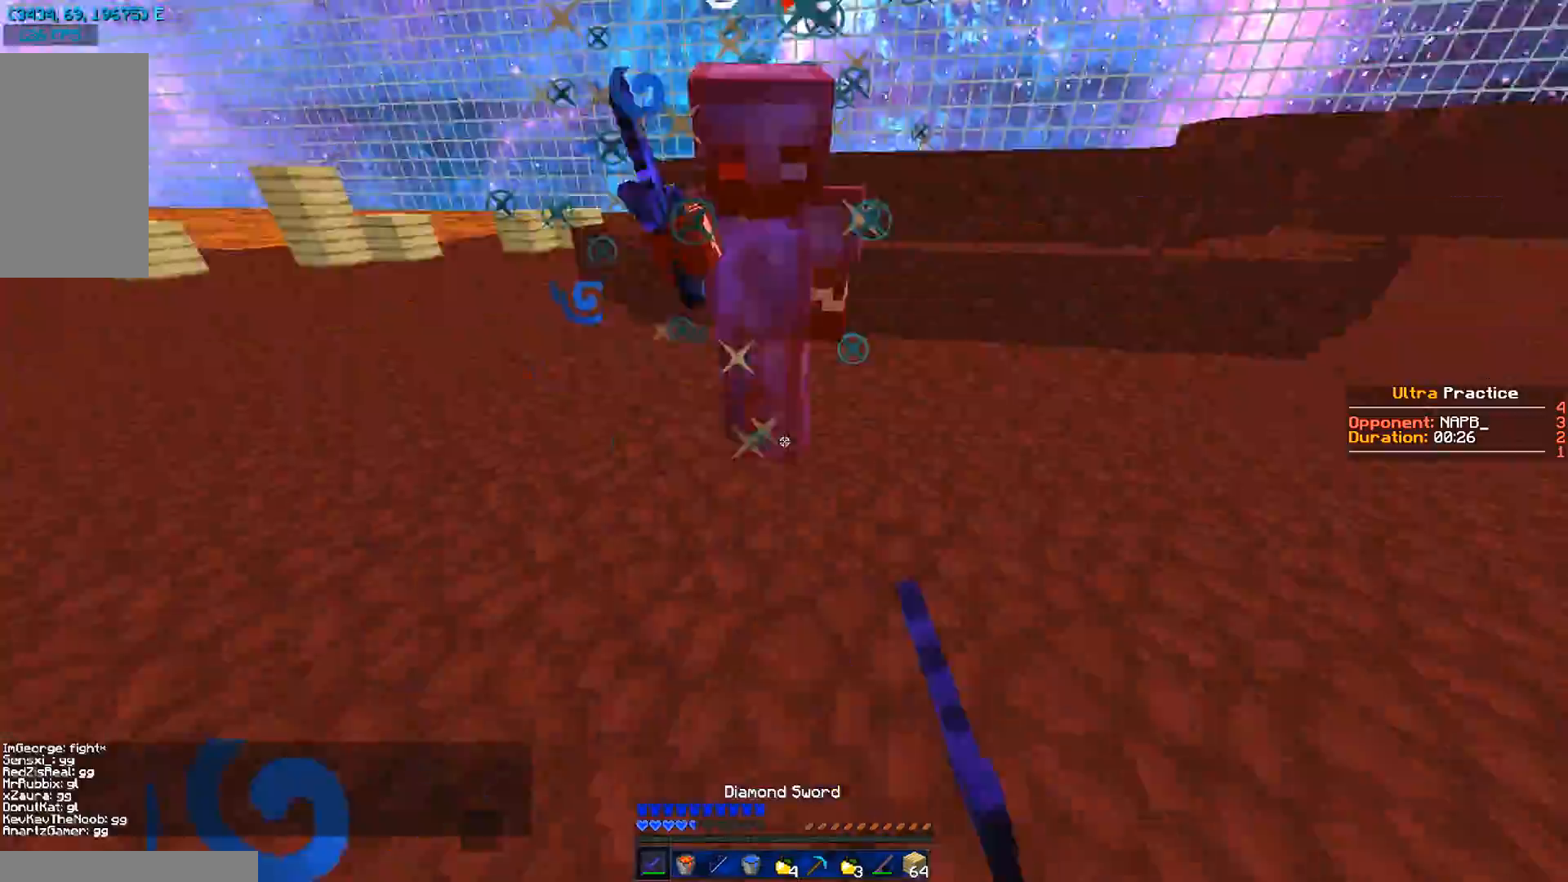
{"keys": ["d", "w"], "mouse": [], "events": [[50, "mouse_left", "down"], [50, "mouse_right", "down"], [117, "mouse_left", "up"], [117, "mouse_right", "up"], [217, "mouse_left", "down"], [317, "mouse_left", "up"], [417, "mouse_left", "down"], [451, "mouse_left", "up"]]}
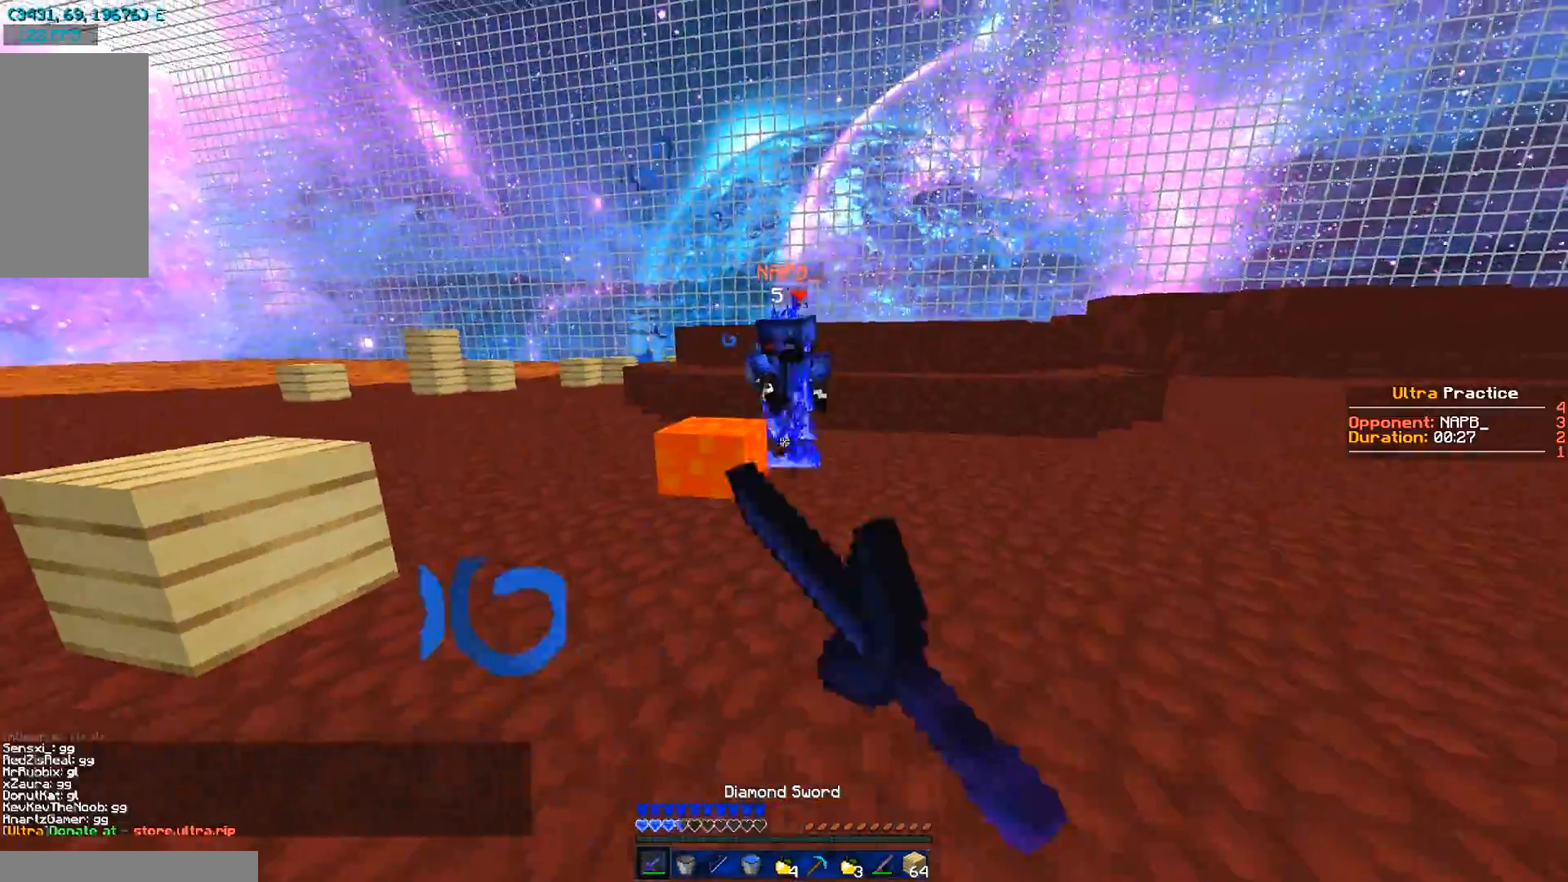
{"keys": ["w"], "mouse": ["left"], "events": [[50, "d", "up"], [50, "mouse_left", "down"], [117, "a", "down"], [117, "mouse_left", "up"], [217, "mouse_right", "down"], [250, "mouse_right", "up"], [350, "a", "up"], [417, "mouse_left", "down"]]}
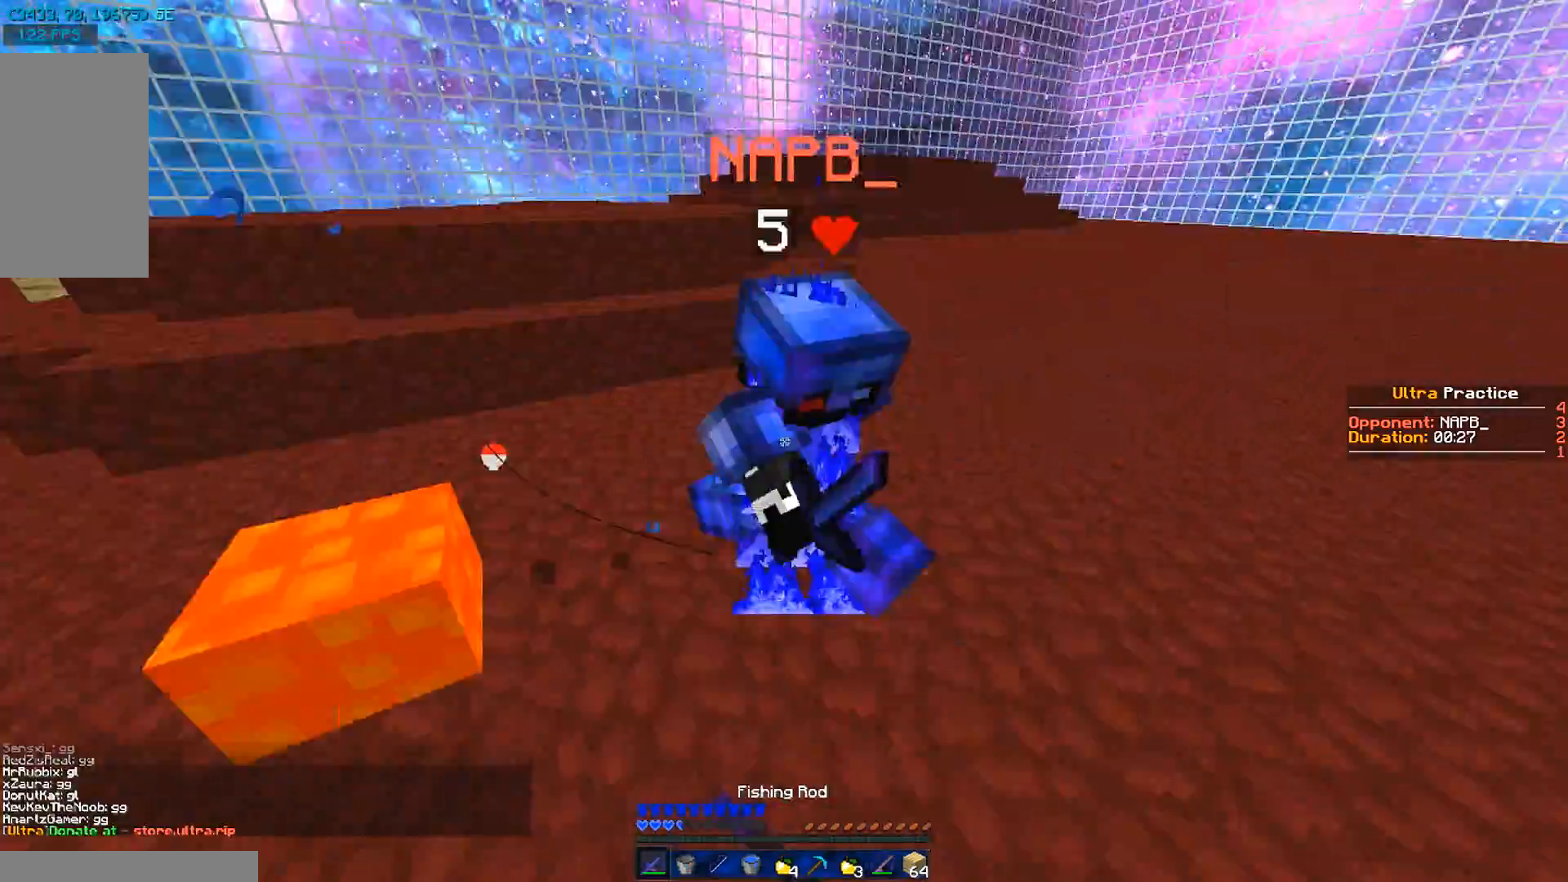
{"keys": ["w"], "mouse": [], "events": [[17, "d", "down"], [17, "mouse_left", "up"], [50, "mouse_left", "down"], [151, "mouse_left", "up"], [251, "mouse_left", "down"], [317, "mouse_left", "up"], [417, "mouse_left", "down"], [451, "d", "up"], [451, "mouse_left", "up"]]}
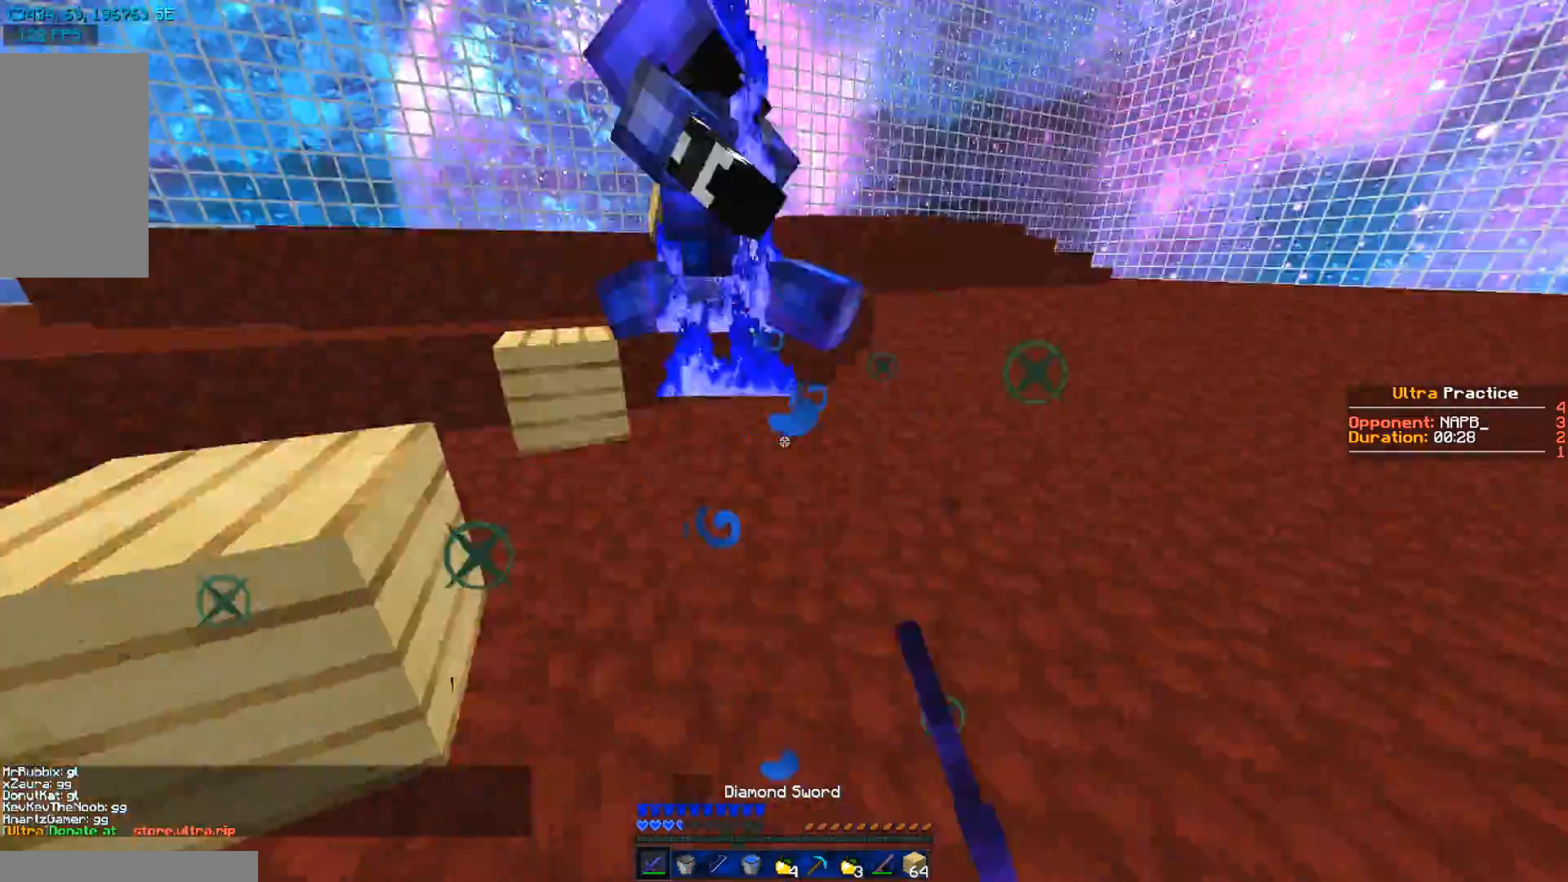
{"keys": ["w"], "mouse": [], "events": [[50, "mouse_left", "down"], [117, "mouse_left", "up"], [150, "mouse_left", "down"], [250, "mouse_left", "up"], [317, "mouse_left", "down"], [417, "mouse_left", "up"]]}
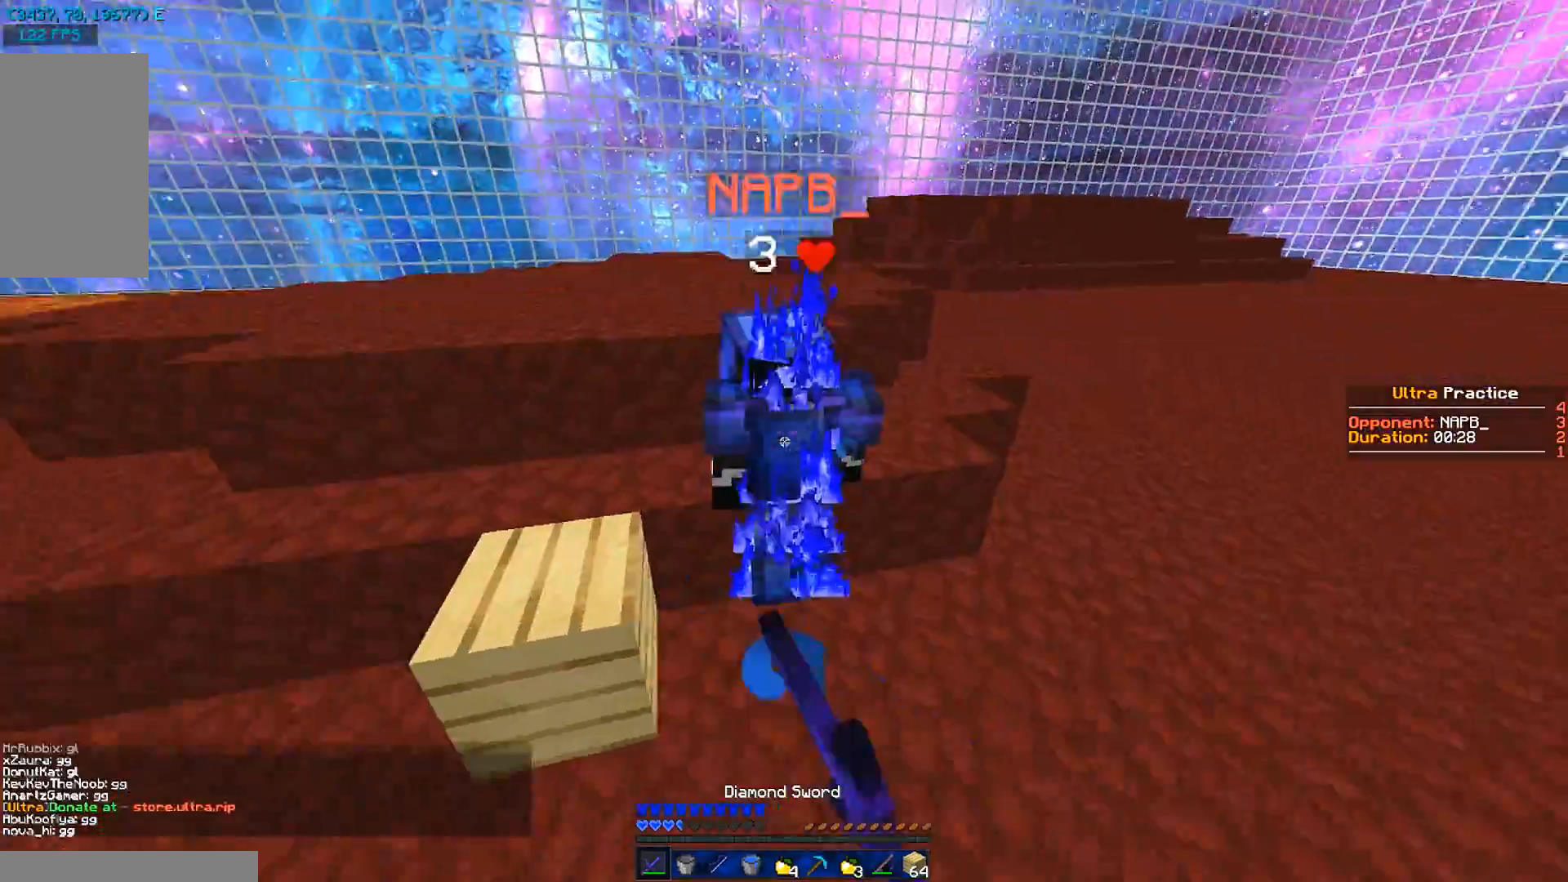
{"keys": ["a", "w"], "mouse": [], "events": [[117, "mouse_left", "down"], [217, "mouse_left", "up"], [451, "a", "down"]]}
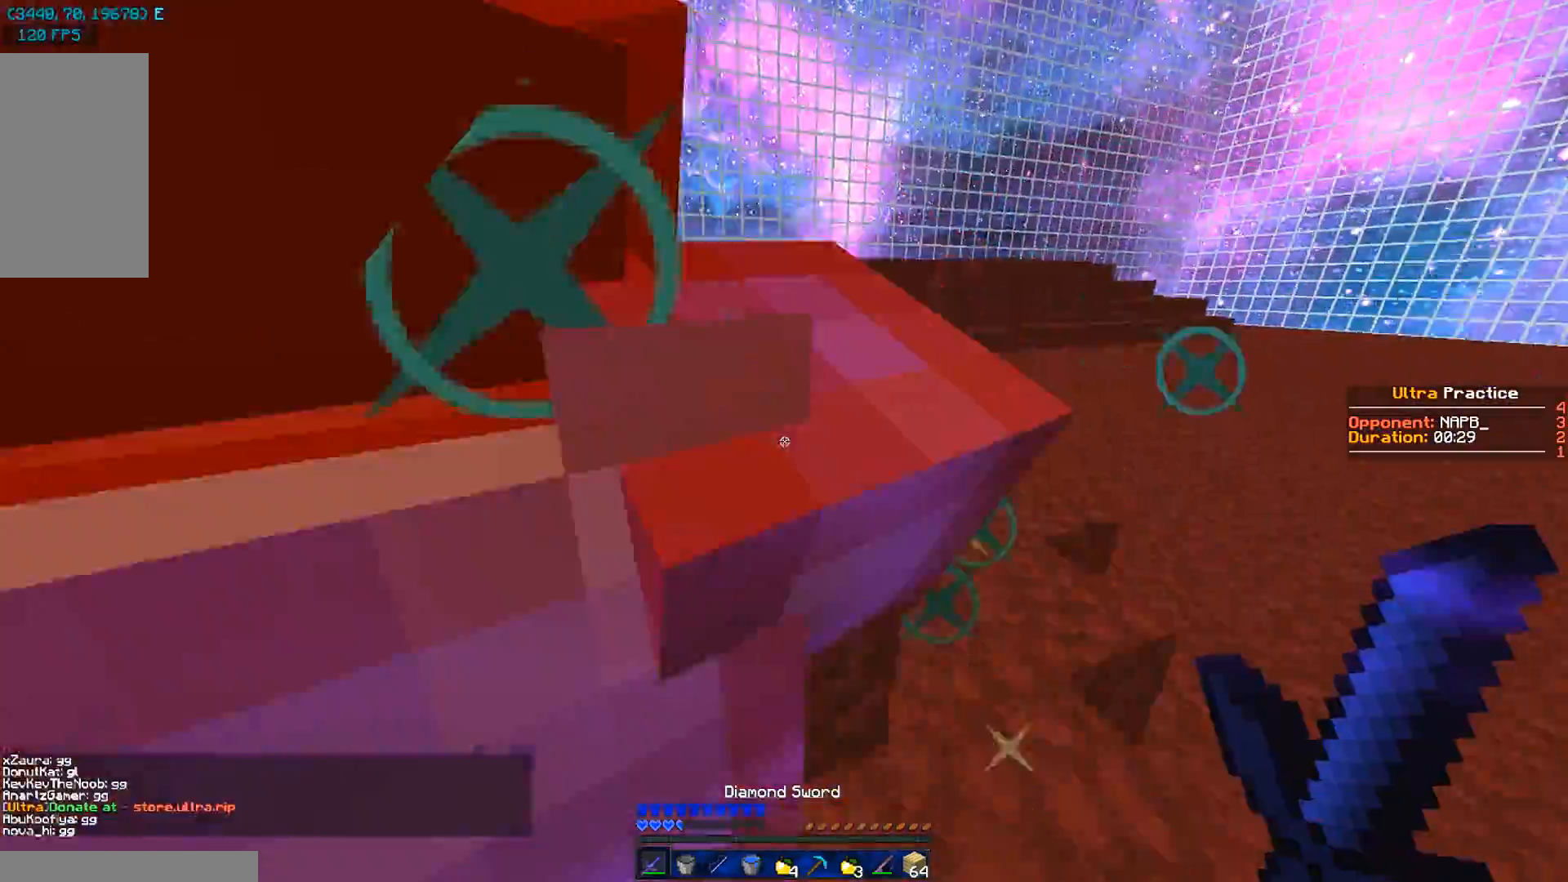
{"keys": ["w"], "mouse": ["left"], "events": [[117, "mouse_left", "down"], [150, "mouse_left", "up"], [250, "mouse_left", "down"], [317, "a", "up"], [317, "mouse_left", "up"], [417, "mouse_left", "down"]]}
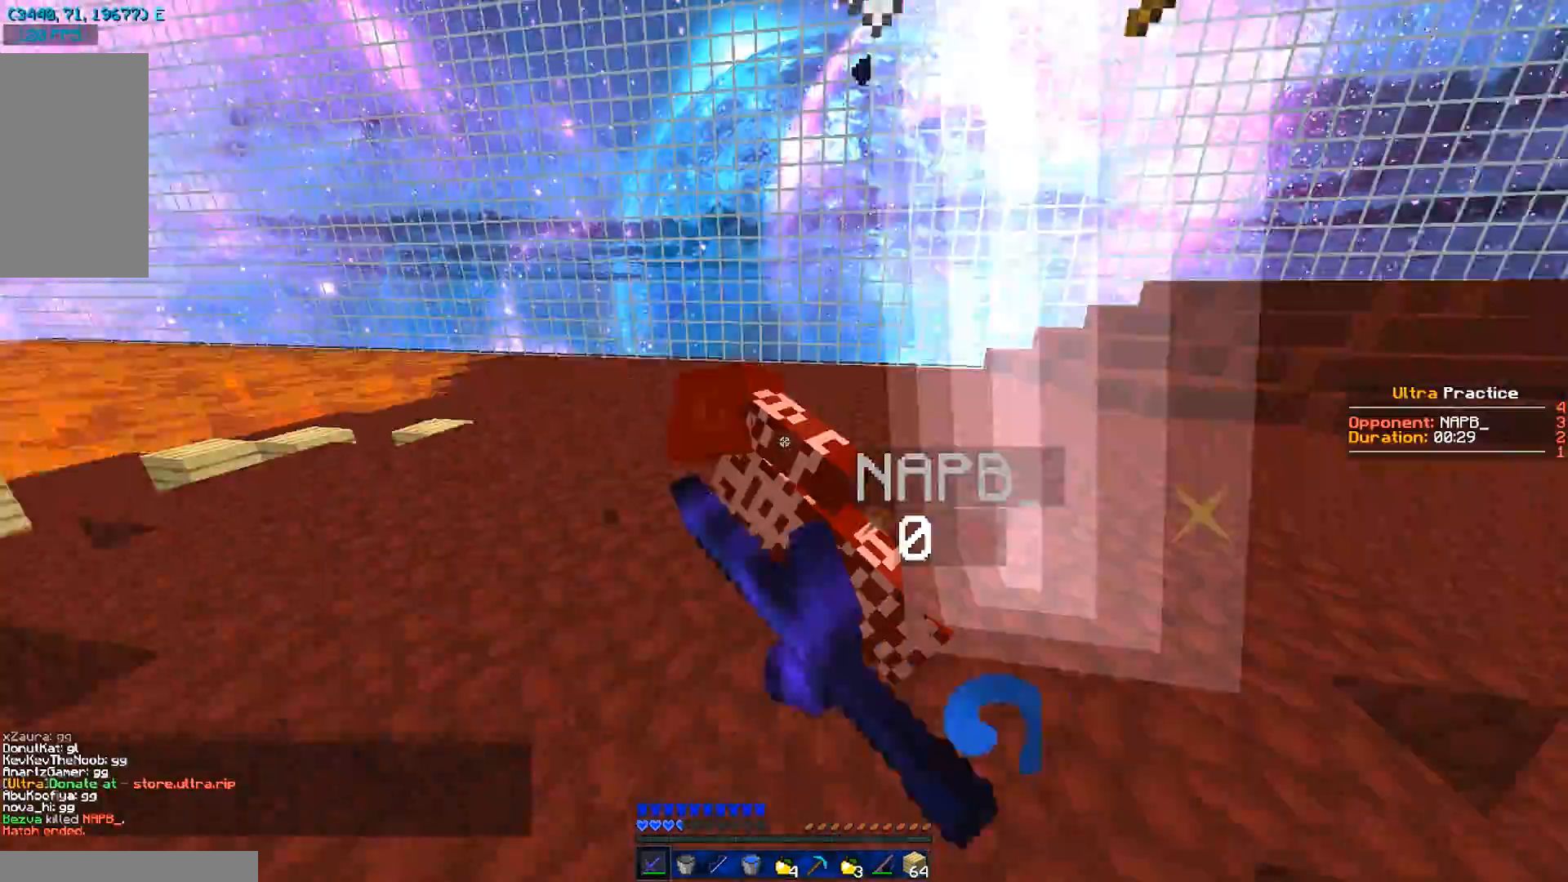
{"keys": ["a", "w"], "mouse": [], "events": [[17, "mouse_left", "up"], [351, "a", "down"]]}
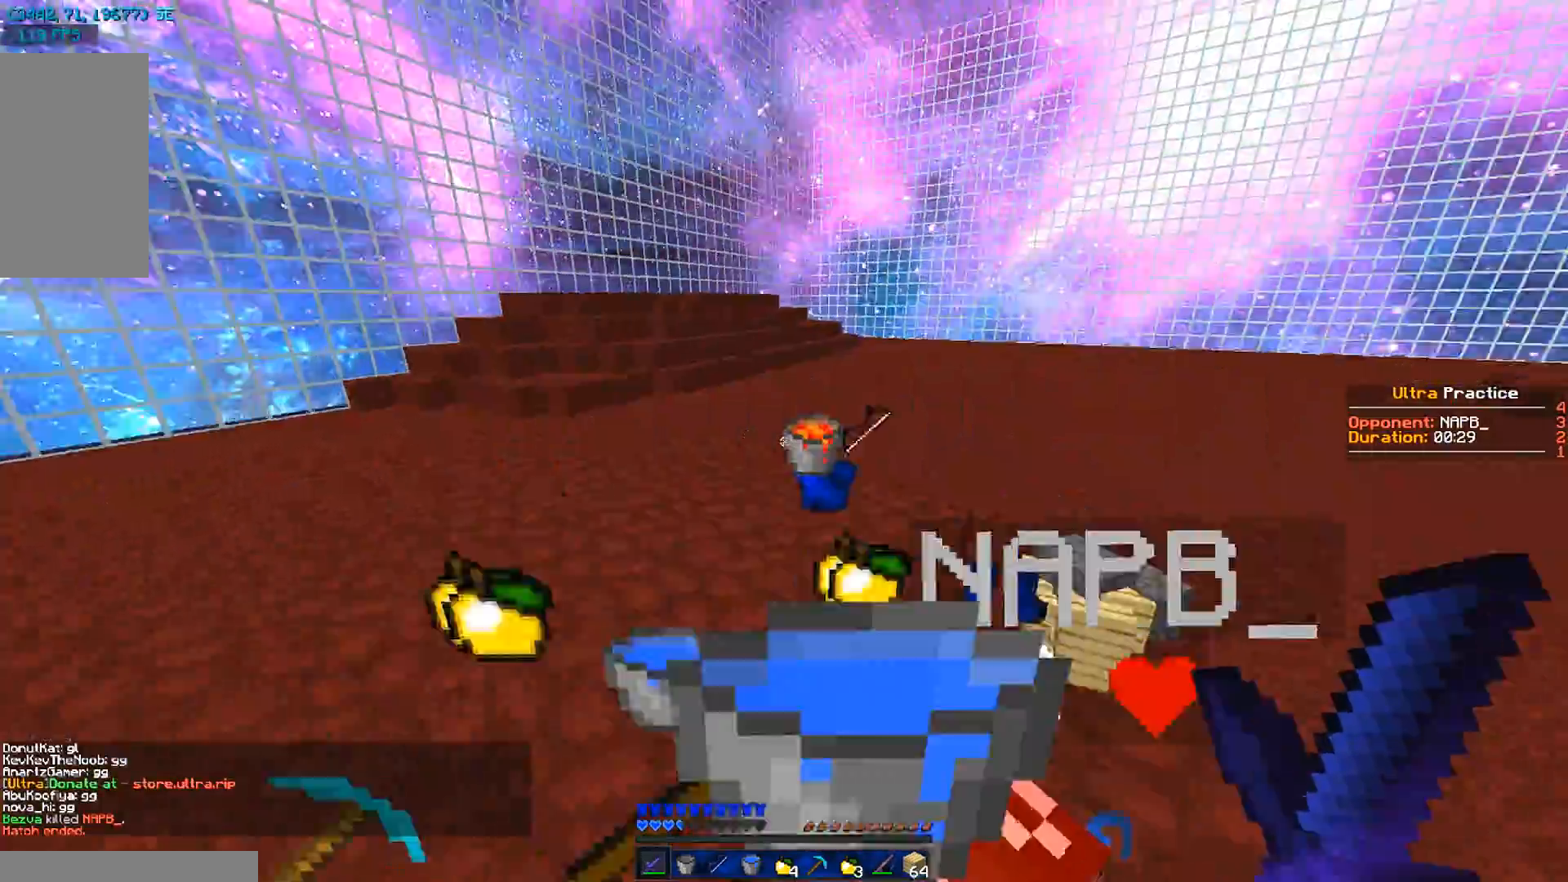
{"keys": ["a", "w"], "mouse": [], "events": [[50, "a", "up"], [317, "a", "down"]]}
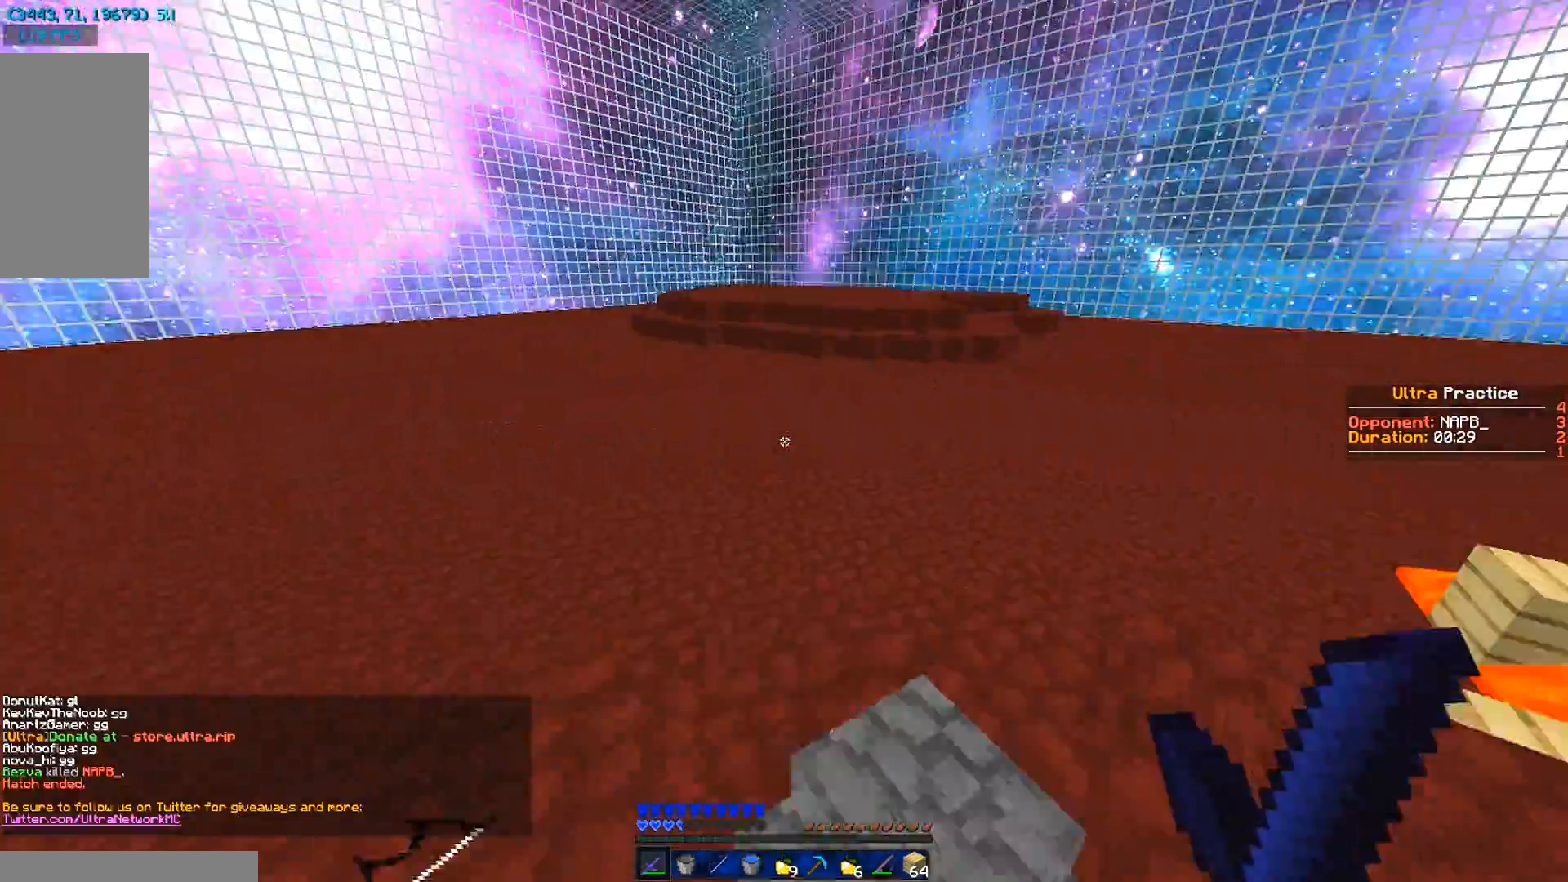
{"keys": ["w"], "mouse": [], "events": [[17, "a", "up"]]}
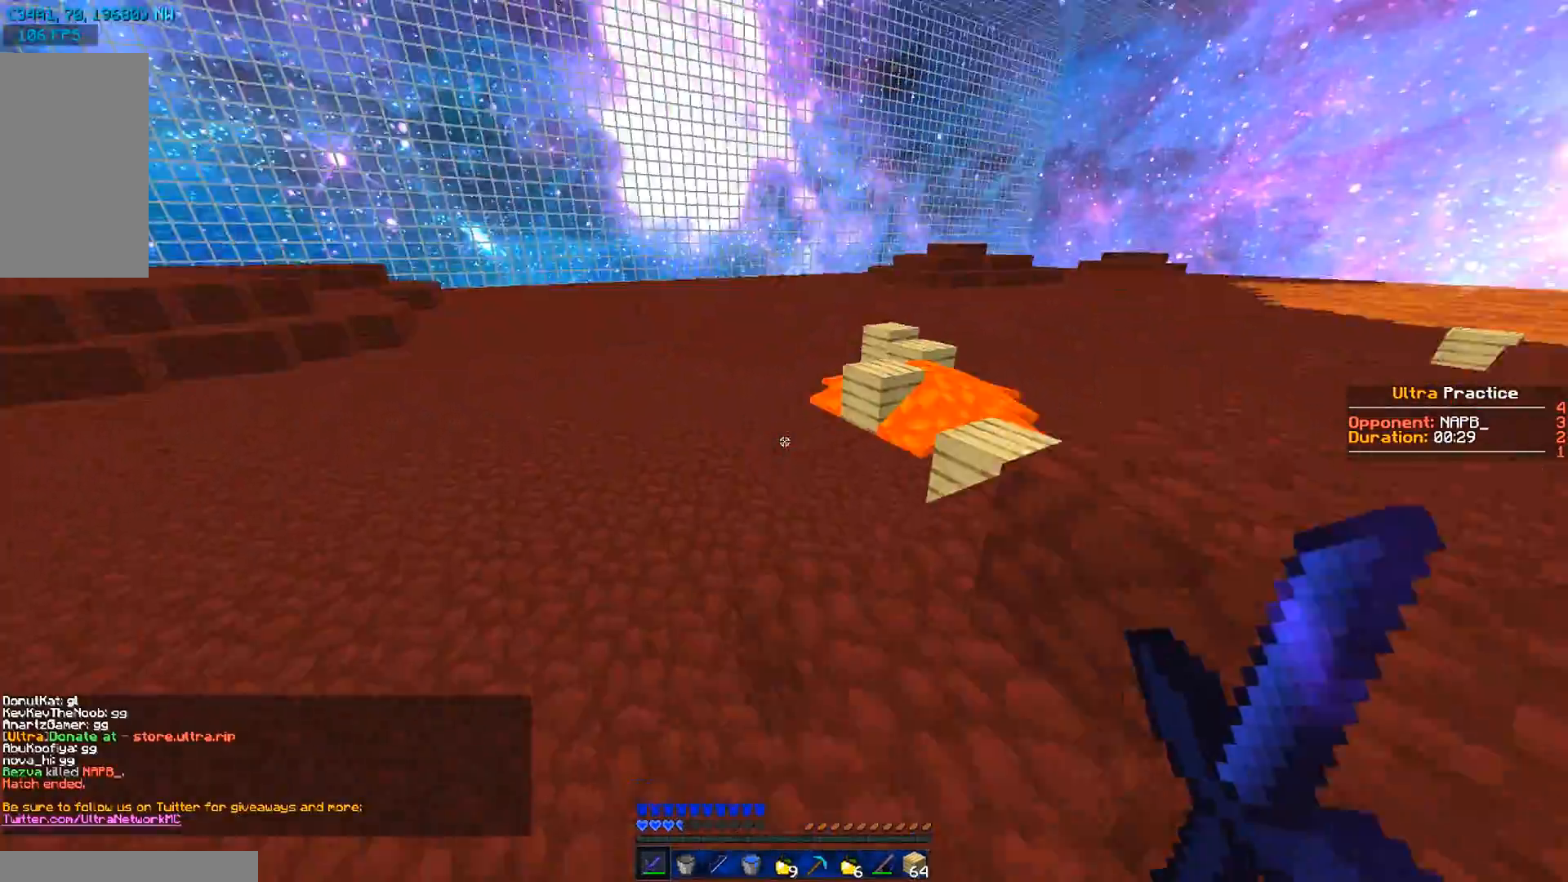
{"keys": ["a", "w"], "mouse": [], "events": [[317, "a", "down"]]}
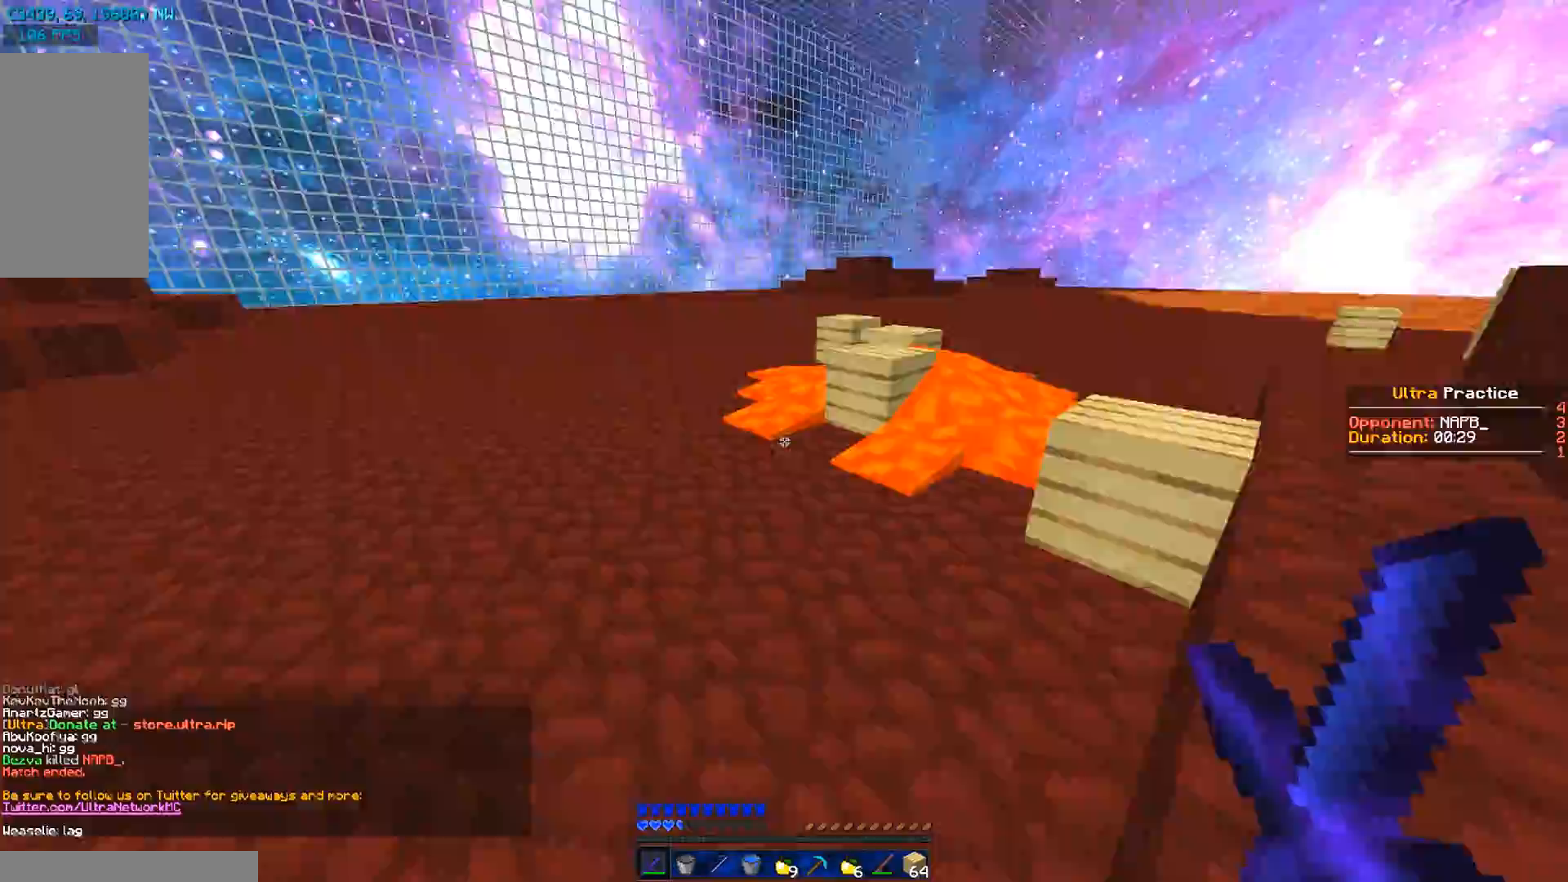
{"keys": ["a", "w"], "mouse": [], "events": []}
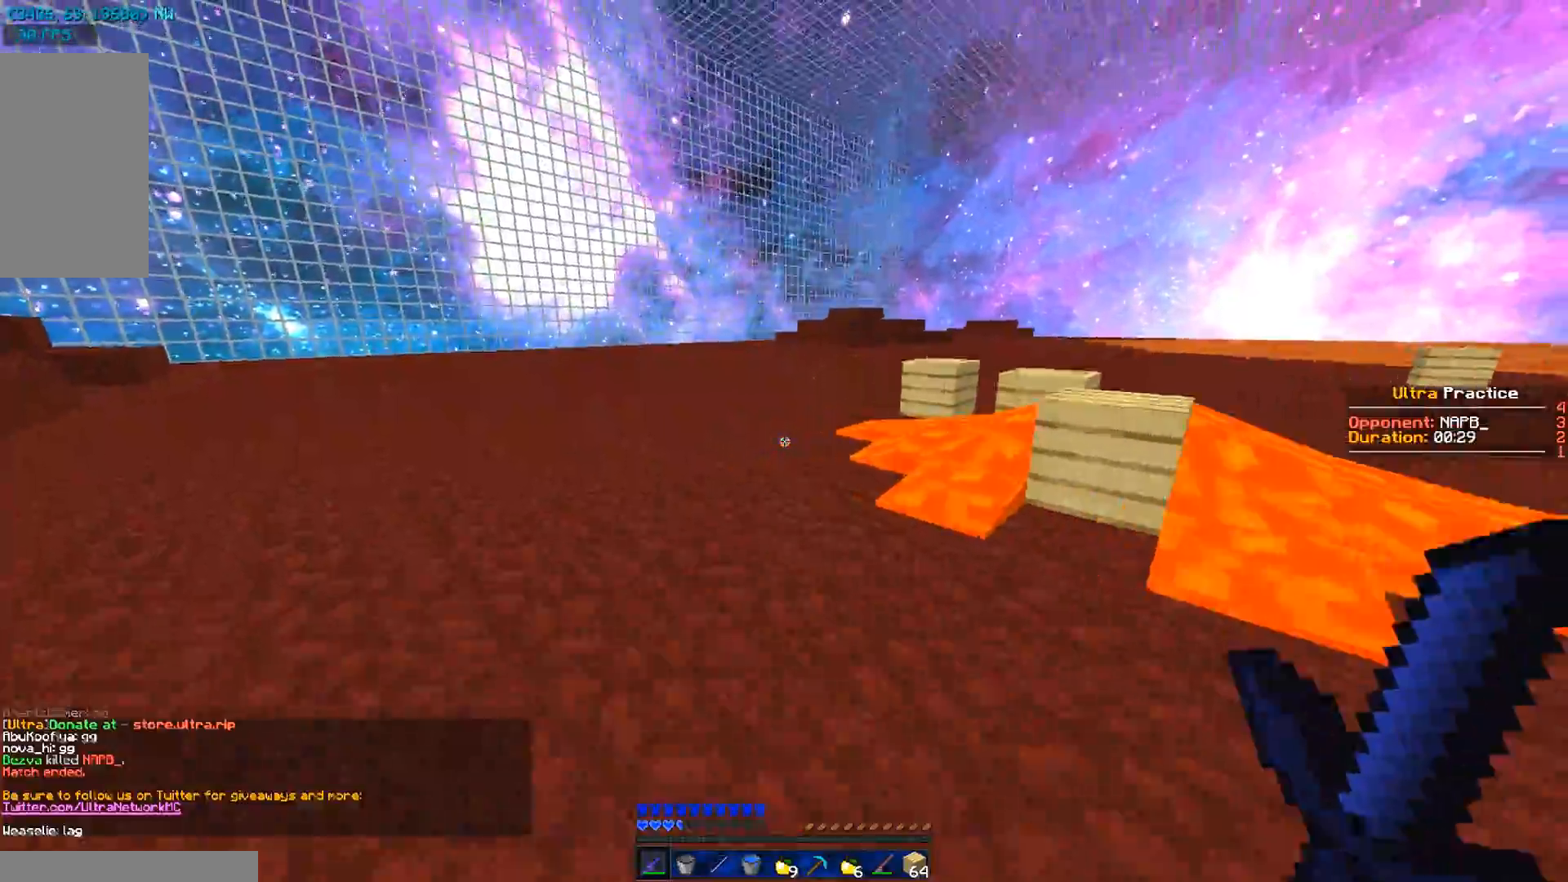
{"keys": ["d", "w"], "mouse": [], "events": [[284, "a", "up"], [284, "mouse_right", "down"], [384, "mouse_right", "up"], [450, "d", "down"]]}
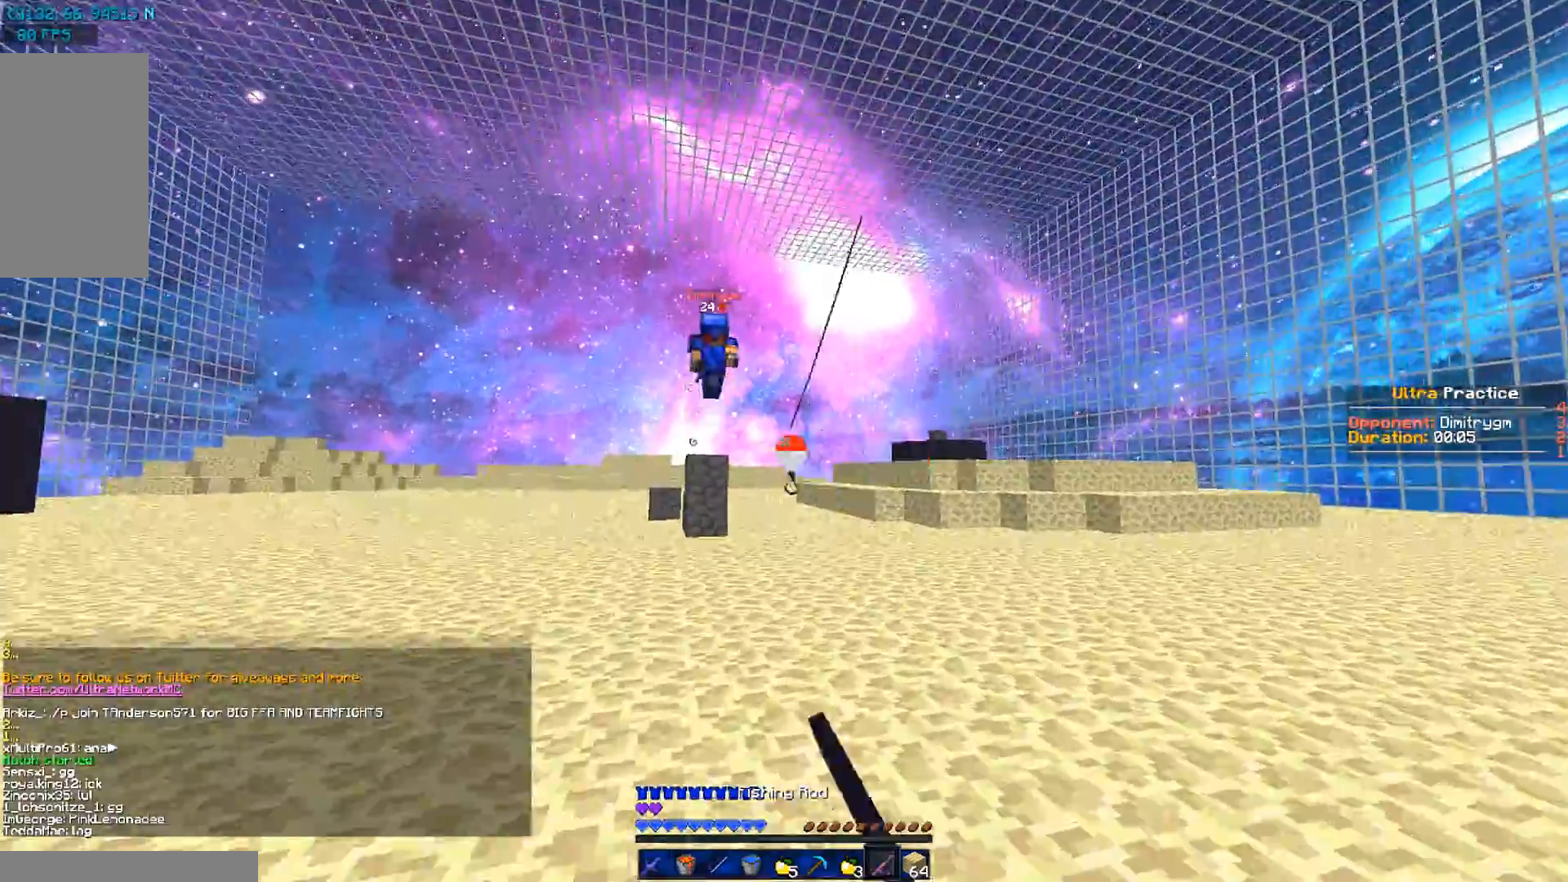
{"keys": ["d", "w"], "mouse": [], "events": [[50, "w", "up"], [84, "mouse_right", "down"], [151, "mouse_right", "up"], [251, "mouse_right", "down"], [251, "w", "down"], [351, "mouse_right", "up"]]}
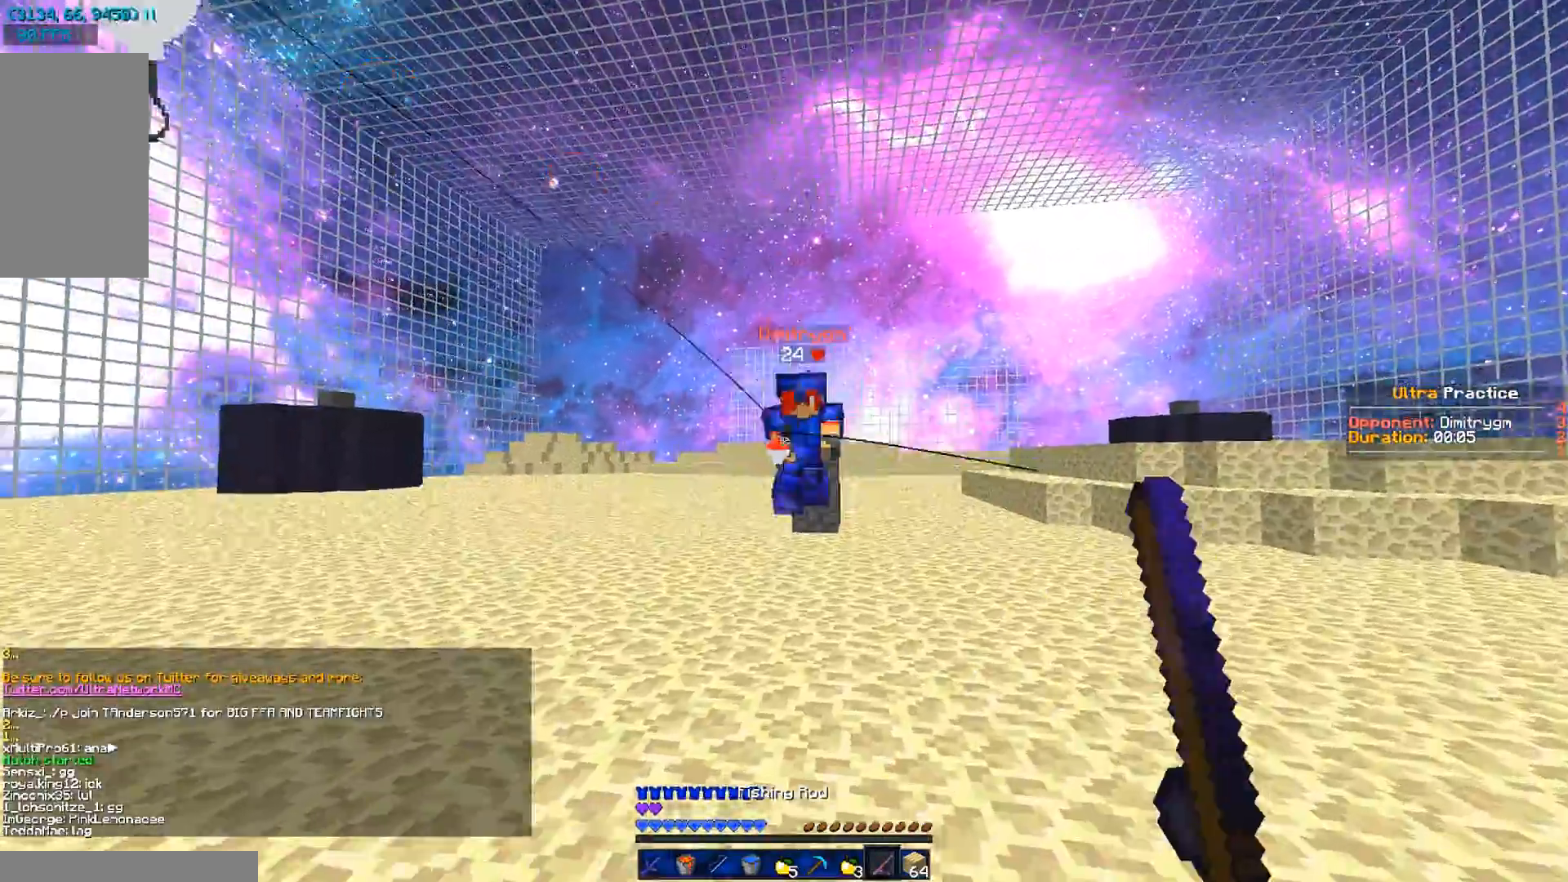
{"keys": ["a"], "mouse": ["left"], "events": [[200, "mouse_left", "down"], [300, "mouse_left", "up"], [400, "mouse_left", "down"], [434, "a", "down"], [434, "mouse_left", "up"], [500, "d", "up"], [500, "mouse_left", "down"], [500, "w", "up"]]}
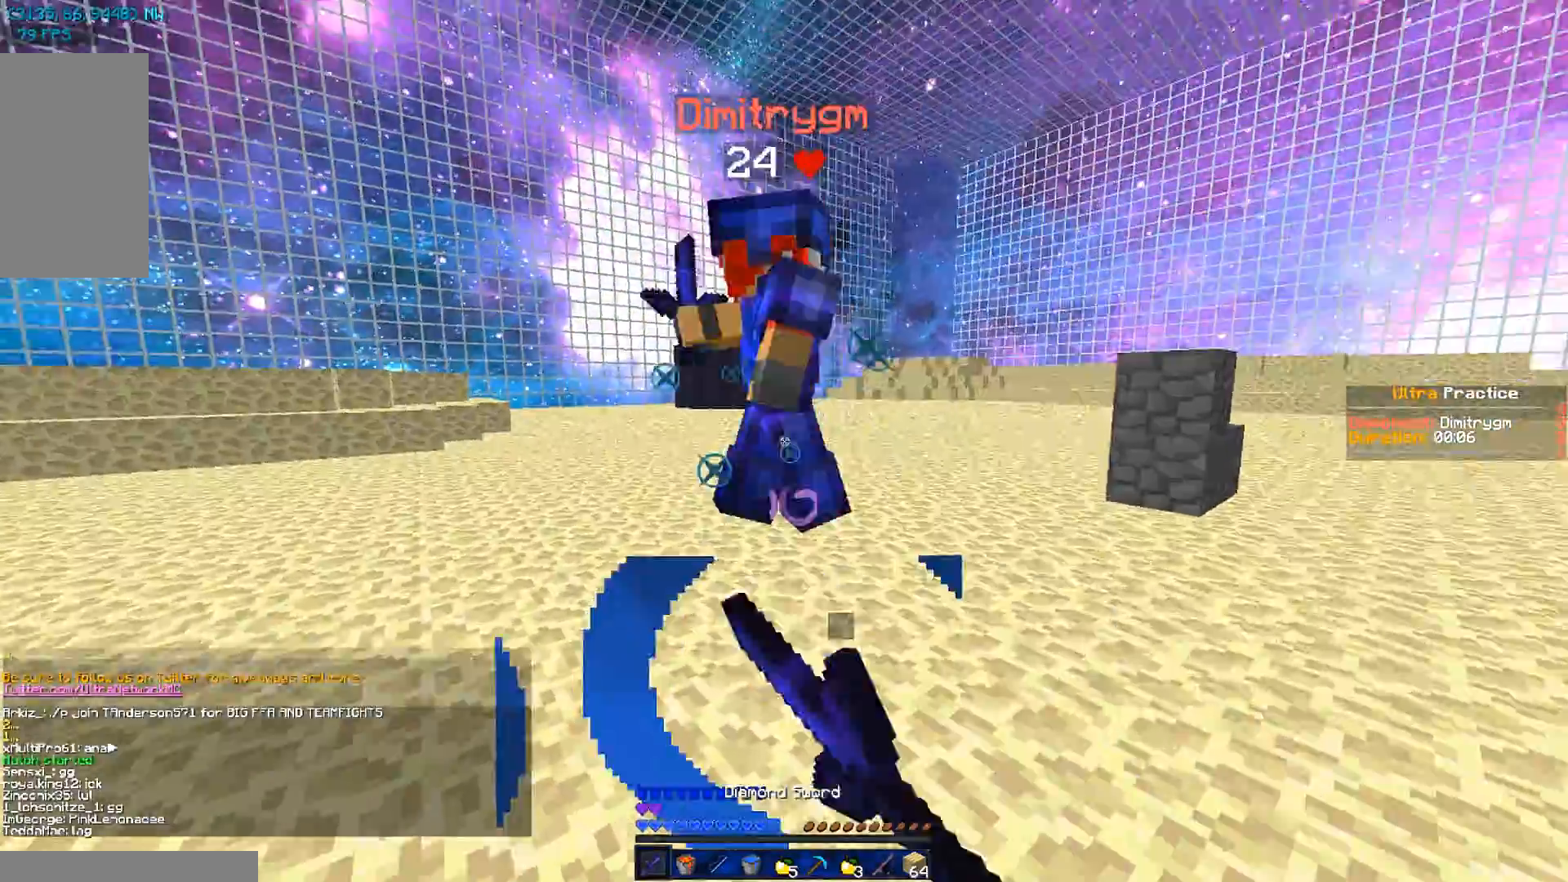
{"keys": ["a", "w"], "mouse": ["left"], "events": [[67, "mouse_left", "up"], [67, "w", "down"], [167, "mouse_left", "down"], [167, "w", "up"], [267, "mouse_left", "up"], [267, "w", "down"], [334, "mouse_left", "down"], [434, "mouse_left", "up"], [468, "mouse_left", "down"]]}